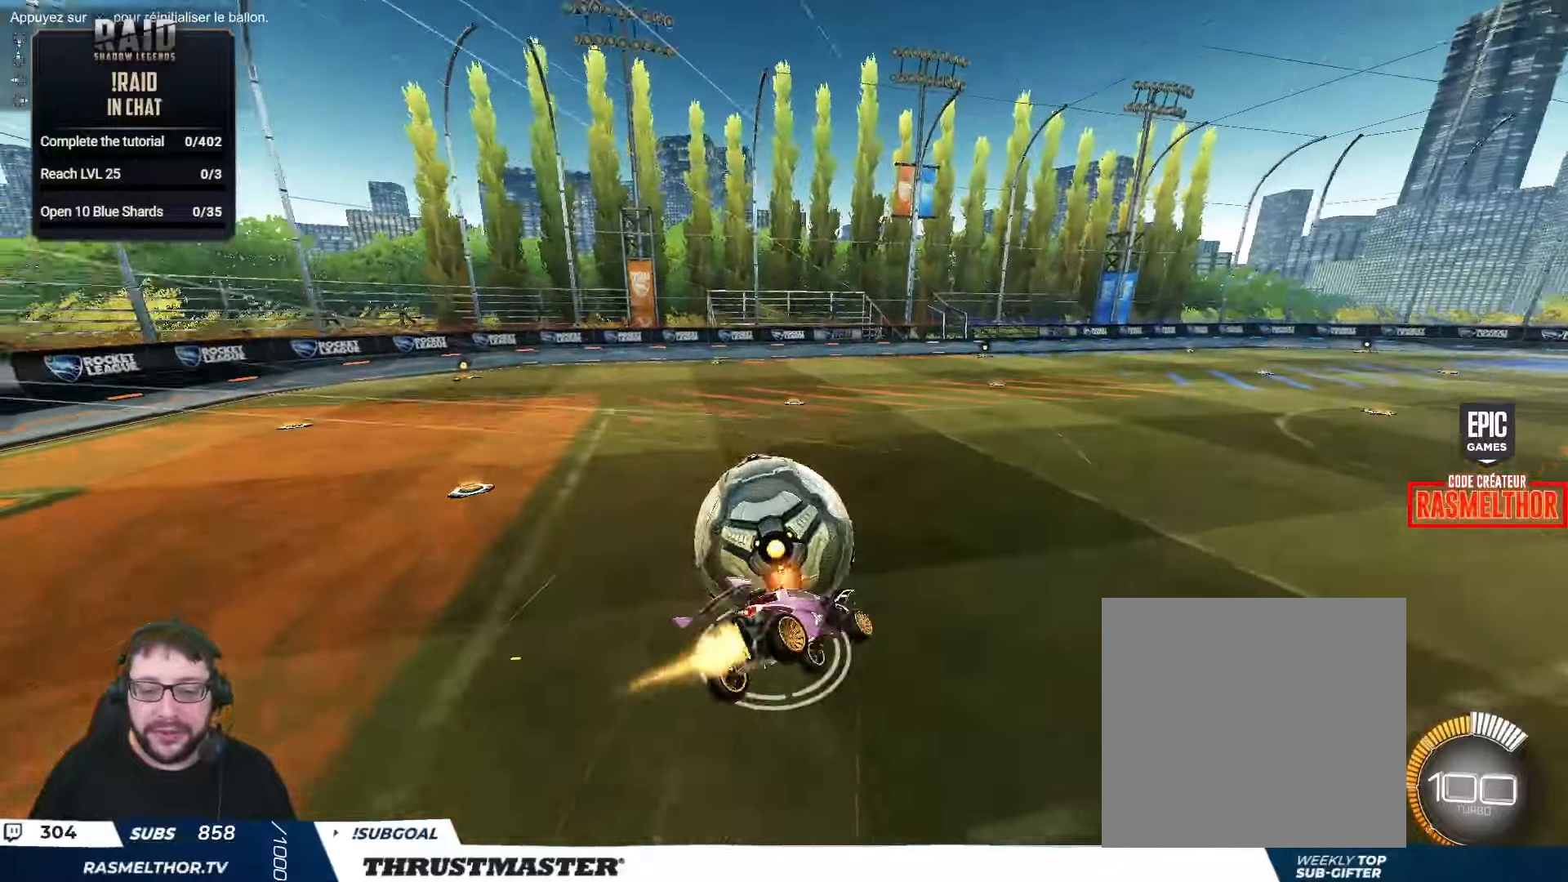
Gameplay with a controller (Xbox layout); each line is a JSON object with the inputs held at the frame after it. "events" lists button and stick changes between this image and that frame as [ms after this image, input, new state], when the widget could be followed in between.
{"buttons": ["B", "Y", "L2", "R2"], "left_stick": "down-left", "right_stick": "center", "events": [[16, "L2", "up"], [16, "left_stick", "down"], [133, "B", "down"], [150, "Y", "down"], [183, "L2", "down"], [200, "left_stick", "down-left"], [250, "Y", "up"], [300, "Y", "down"], [416, "Y", "up"], [466, "Y", "down"]]}
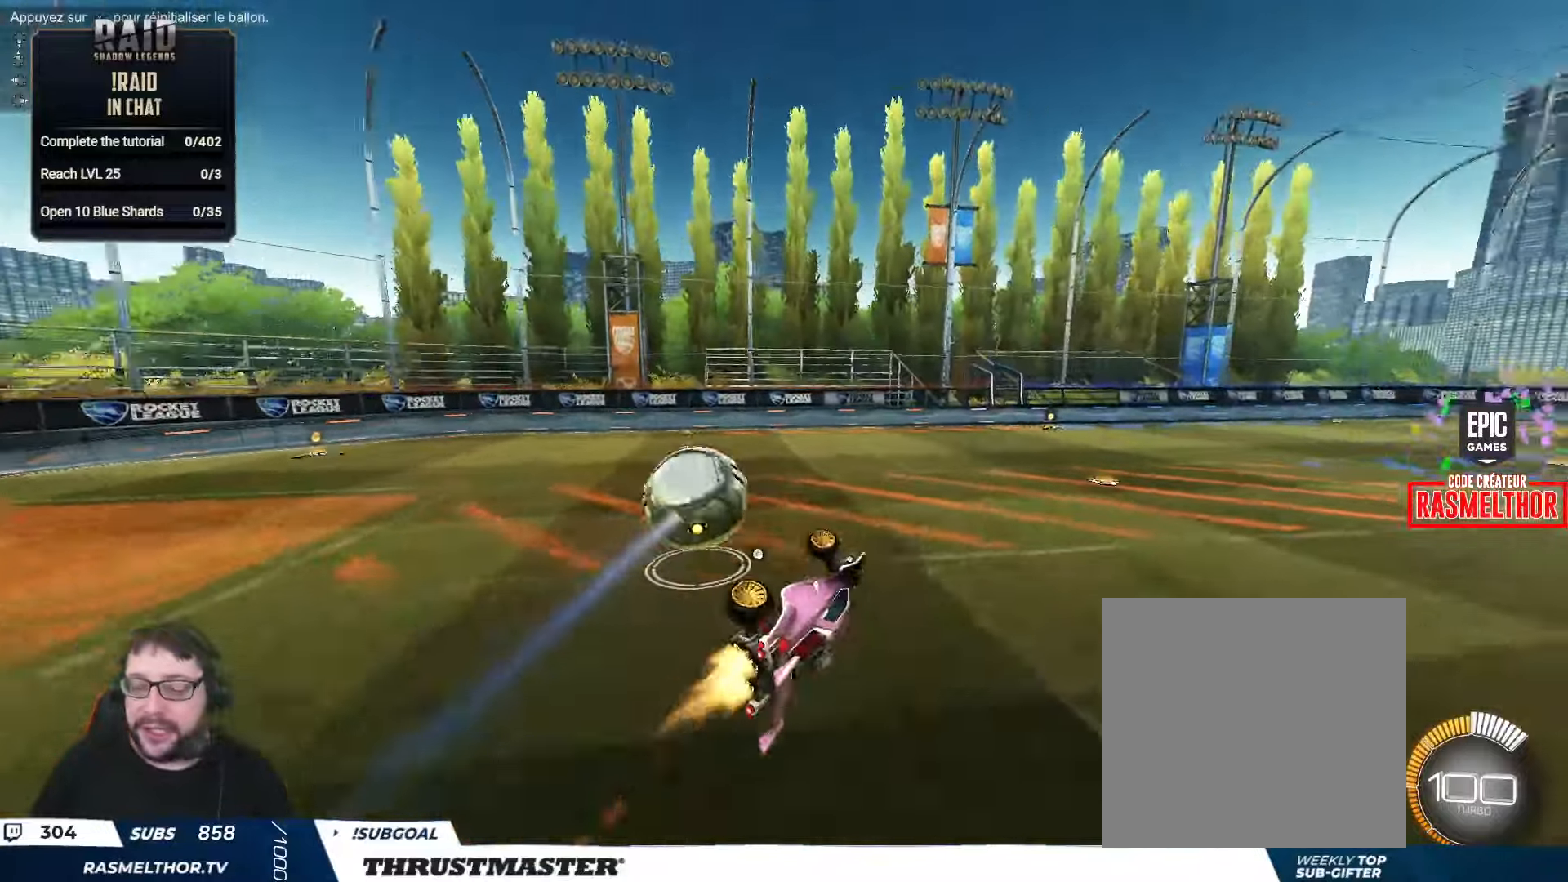
{"buttons": ["R2"], "left_stick": "center", "right_stick": "center", "events": [[83, "B", "up"], [83, "Y", "up"], [133, "L2", "up"], [183, "left_stick", "center"], [350, "B", "down"], [350, "Y", "down"], [433, "B", "up"], [450, "Y", "up"]]}
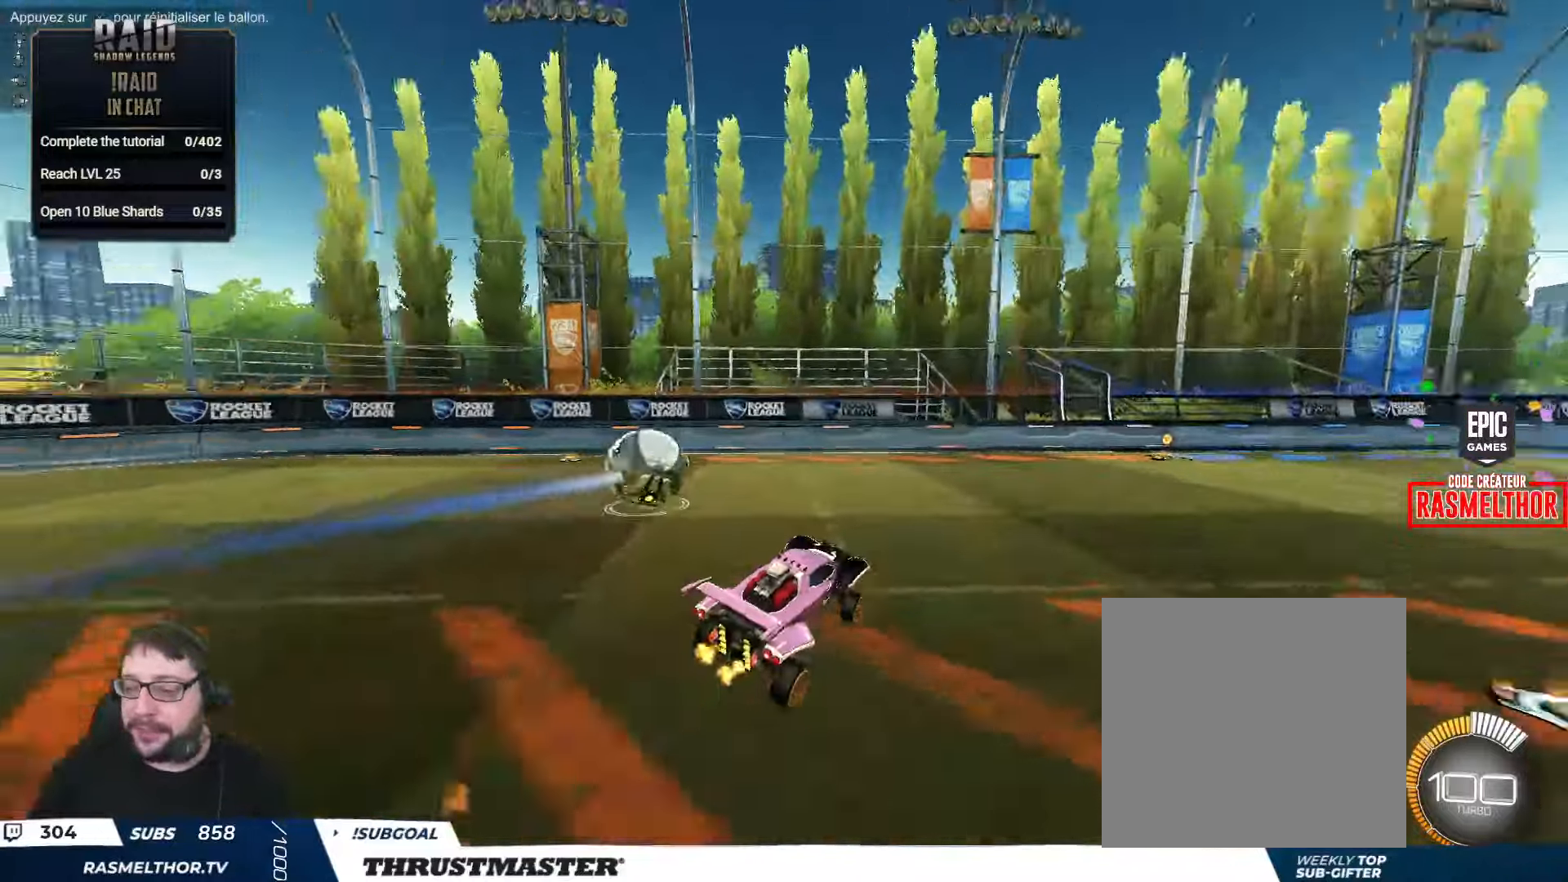
{"buttons": ["R2"], "left_stick": "up-left", "right_stick": "center", "events": [[450, "left_stick", "up-left"]]}
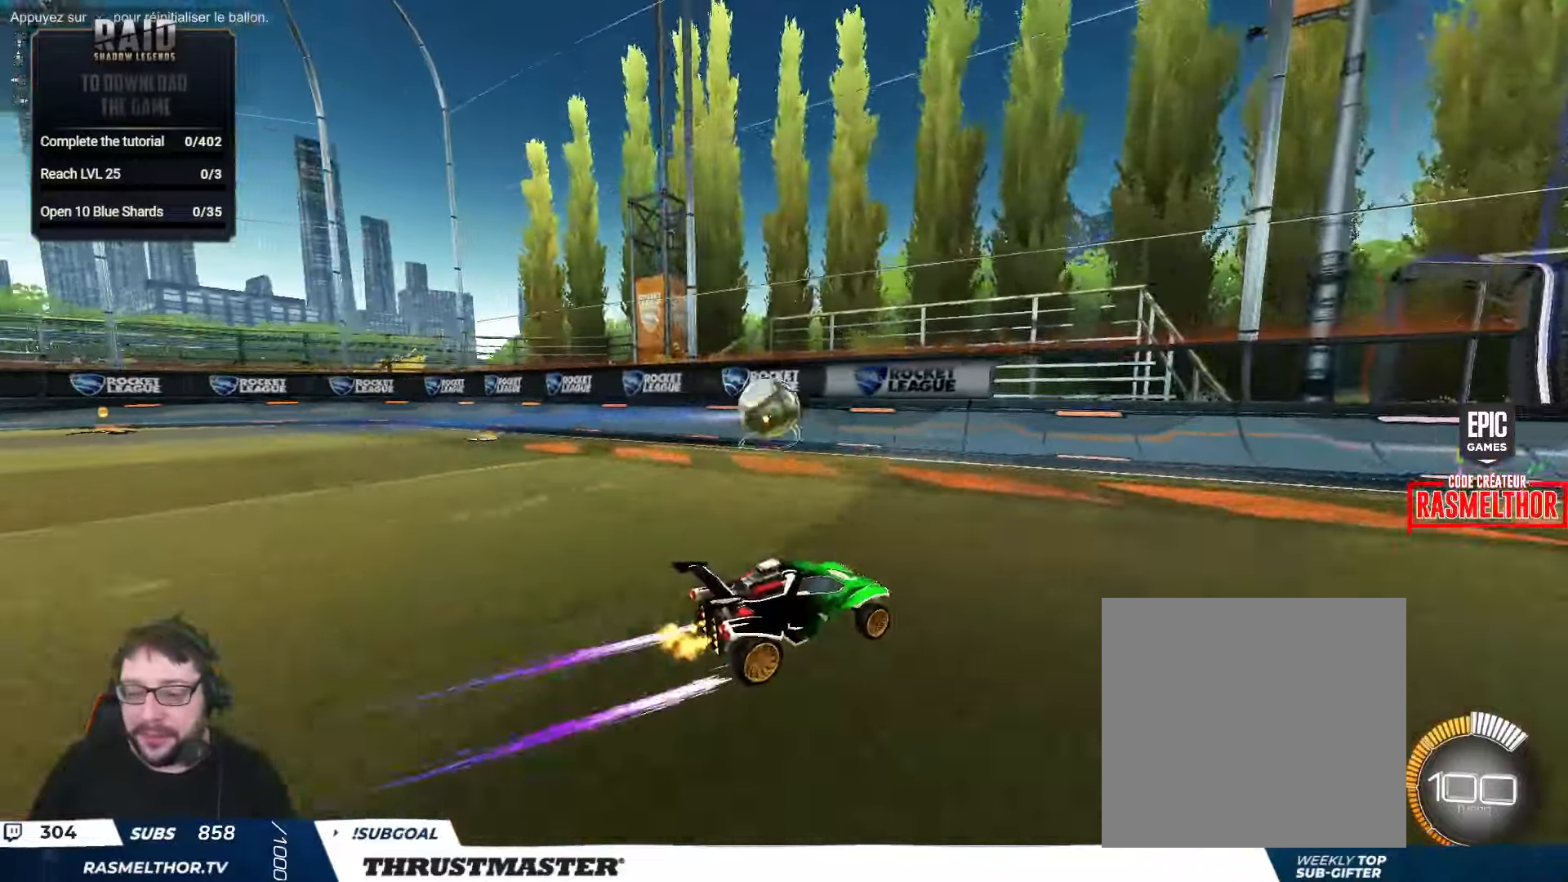
{"buttons": [], "left_stick": "down", "right_stick": "center", "events": [[250, "R2", "up"], [366, "left_stick", "down"]]}
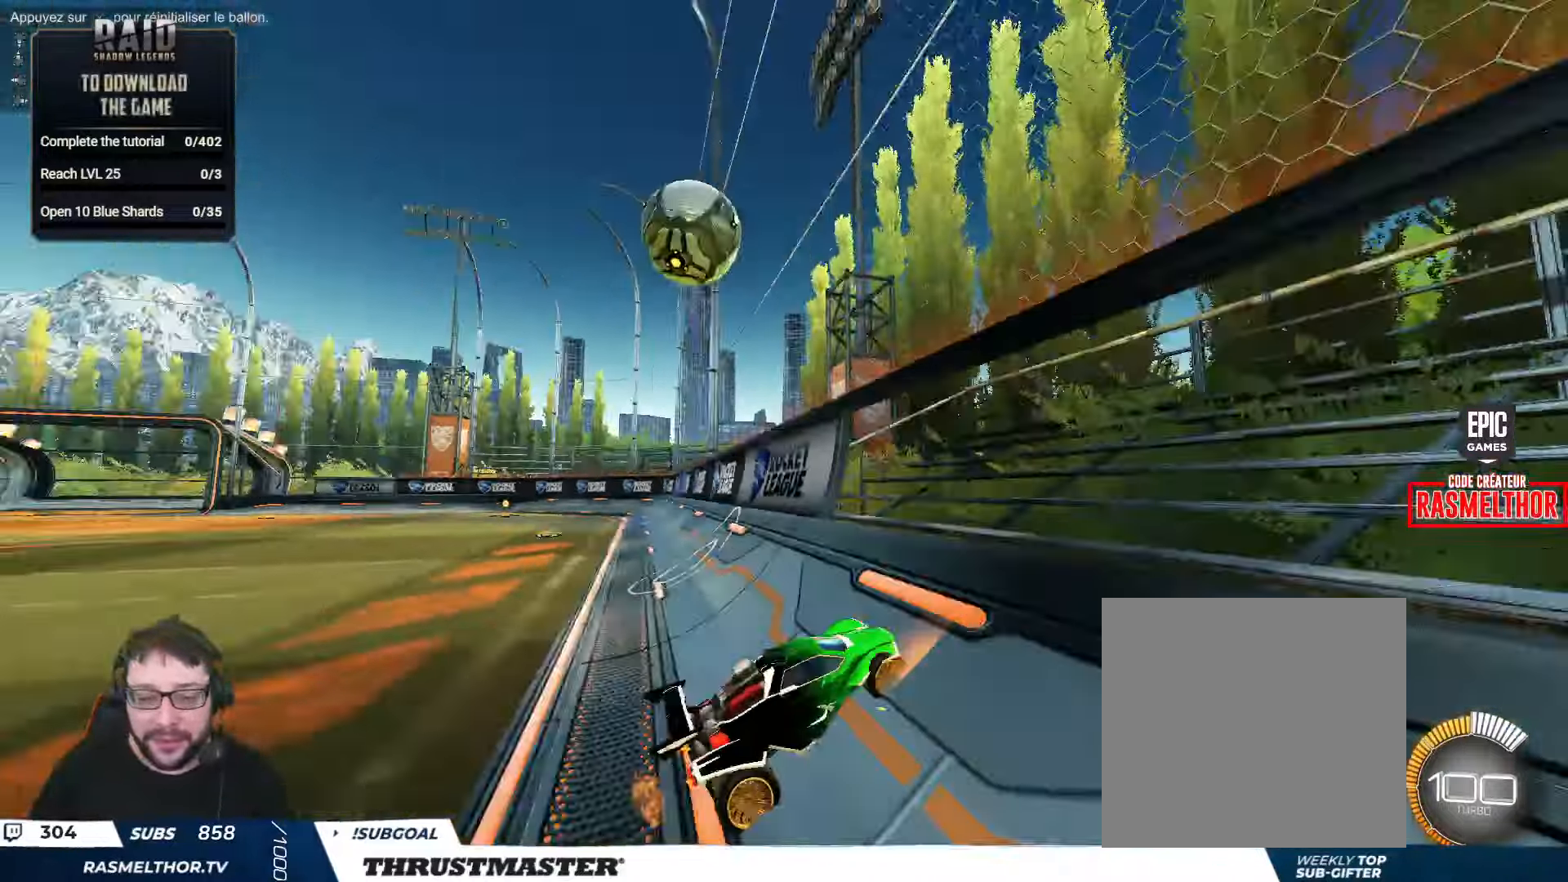
{"buttons": ["R2"], "left_stick": "center", "right_stick": "center", "events": [[133, "R2", "down"], [183, "left_stick", "center"]]}
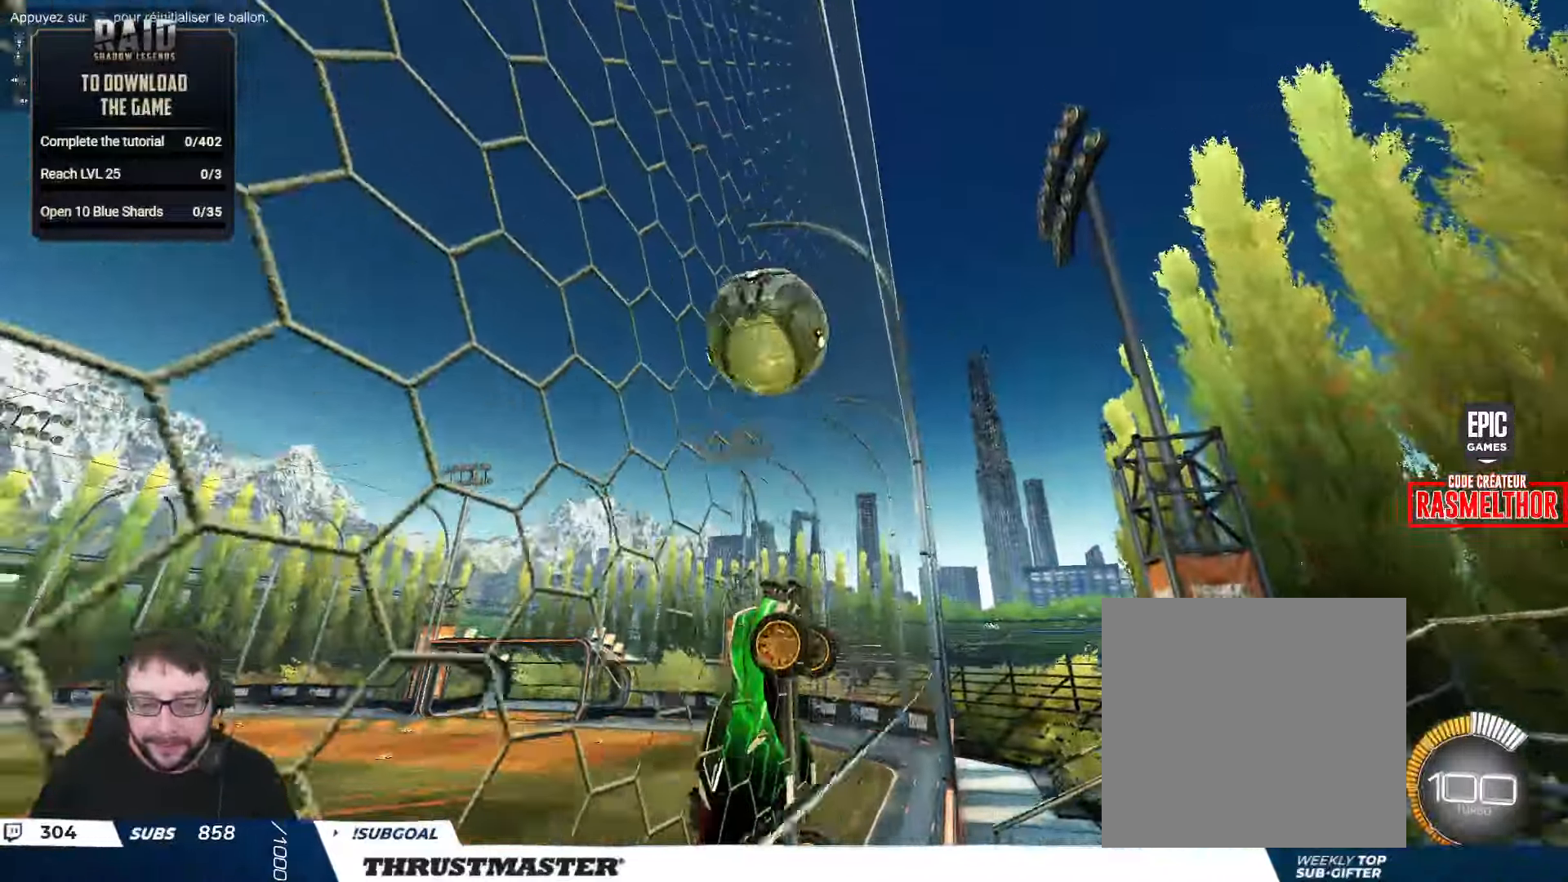
{"buttons": ["R2"], "left_stick": "right", "right_stick": "center", "events": [[316, "left_stick", "left"], [333, "A", "down"], [400, "A", "up"], [500, "left_stick", "right"]]}
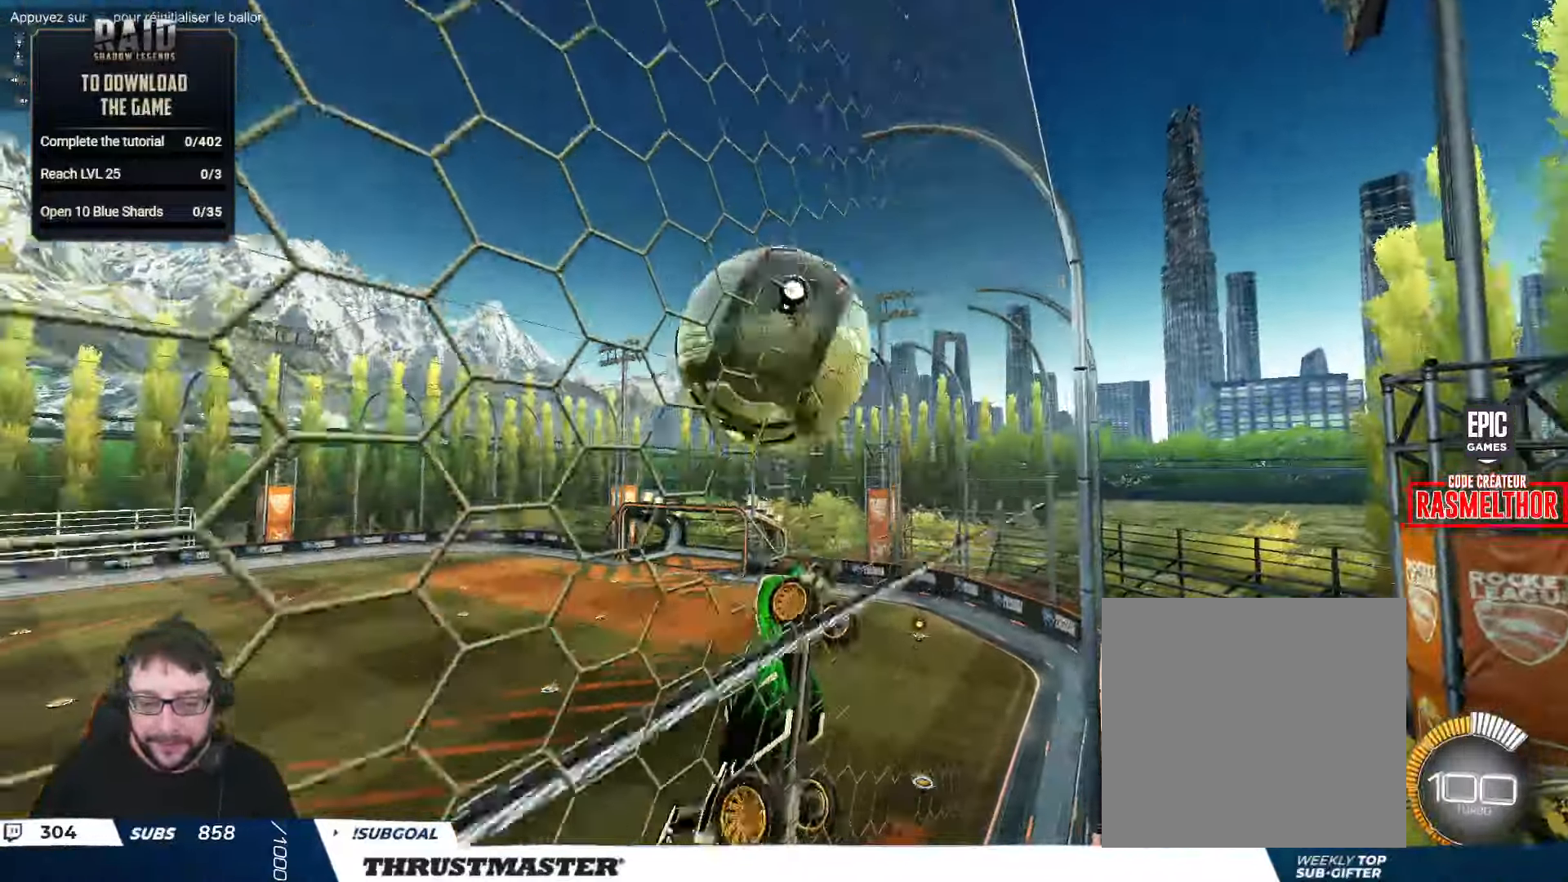
{"buttons": ["B", "R2"], "left_stick": "down", "right_stick": "center", "events": [[16, "L2", "down"], [250, "B", "down"], [300, "left_stick", "center"], [316, "L2", "up"], [350, "left_stick", "left"], [500, "left_stick", "down"]]}
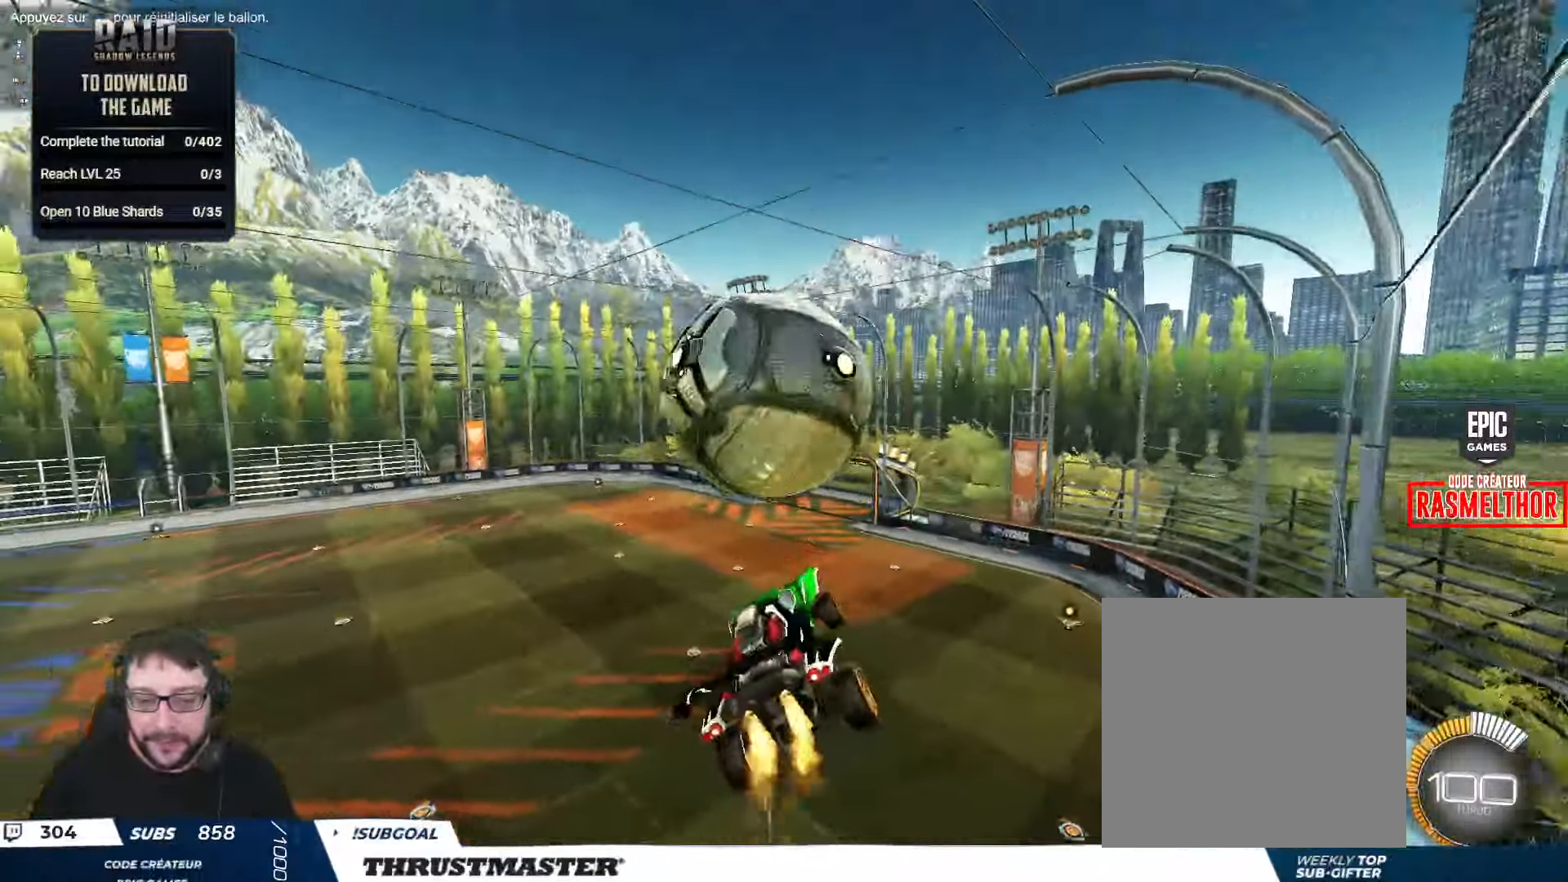
{"buttons": ["B", "L2", "R2"], "left_stick": "down-right", "right_stick": "center", "events": [[183, "L2", "down"], [216, "left_stick", "right"], [300, "left_stick", "down-right"]]}
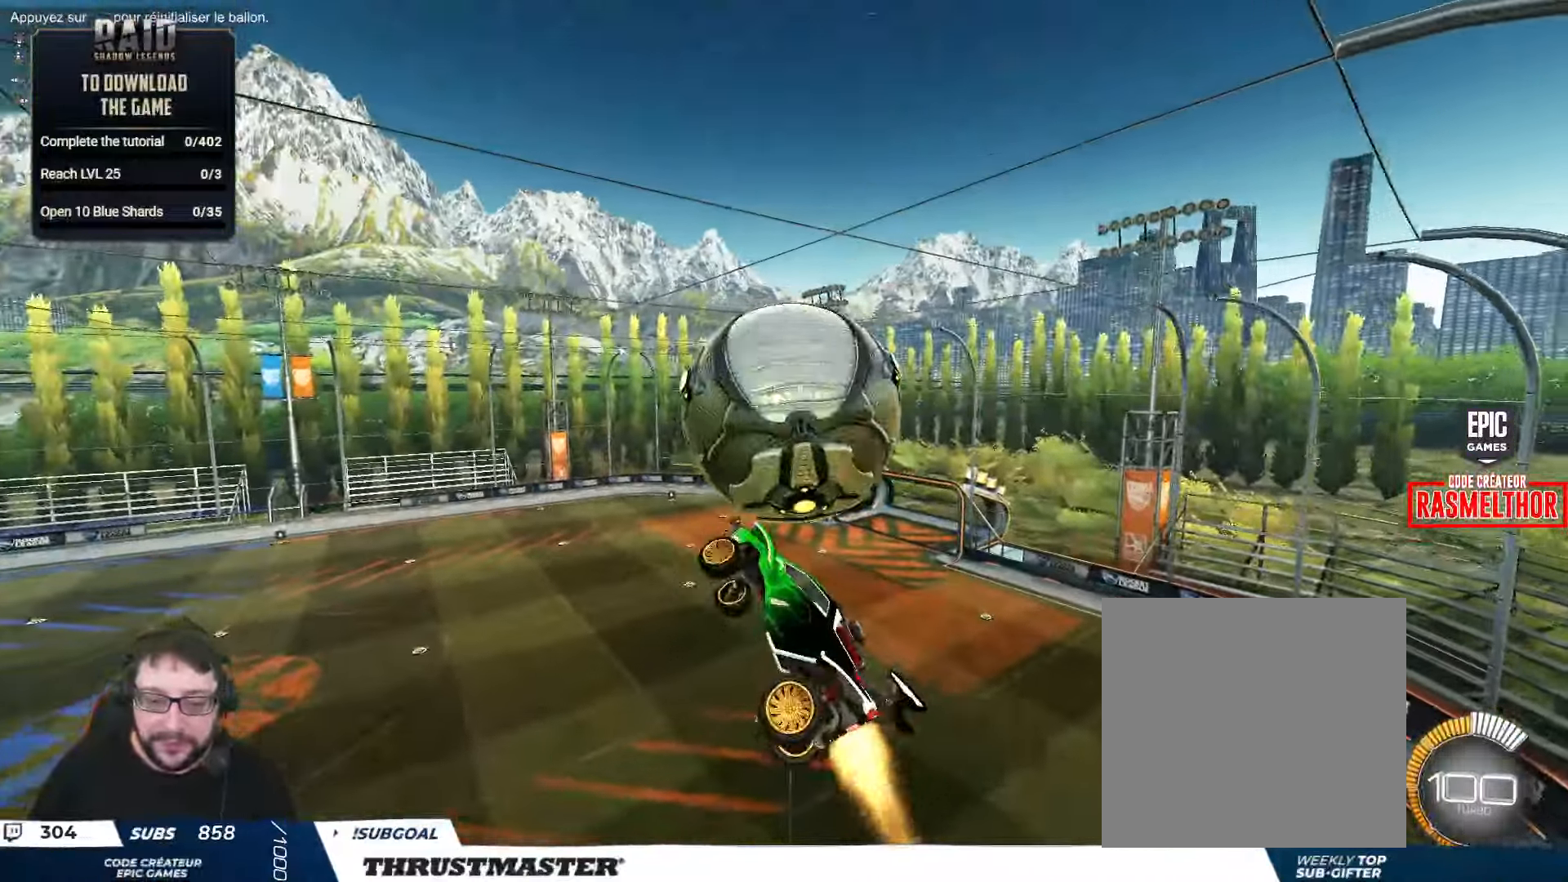
{"buttons": ["B", "L2", "R2"], "left_stick": "up-right", "right_stick": "center", "events": [[33, "B", "up"], [100, "left_stick", "right"], [200, "B", "down"], [233, "left_stick", "up-right"]]}
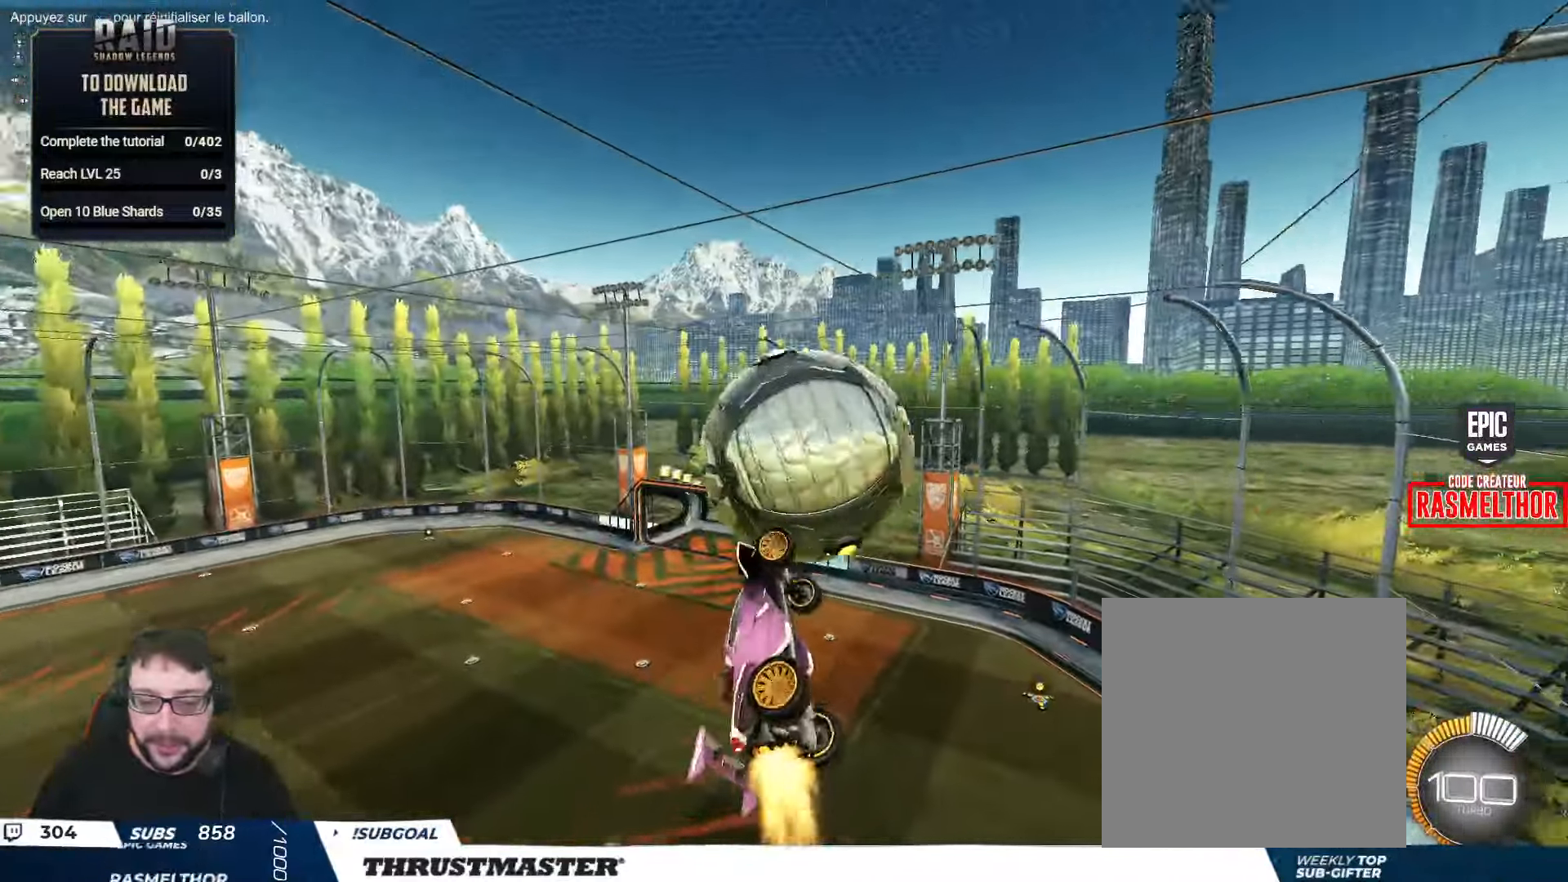
{"buttons": ["L2", "R2"], "left_stick": "down-right", "right_stick": "center", "events": [[16, "A", "down"], [100, "A", "up"], [183, "left_stick", "down-right"], [216, "Y", "down"], [250, "B", "up"], [266, "Y", "up"]]}
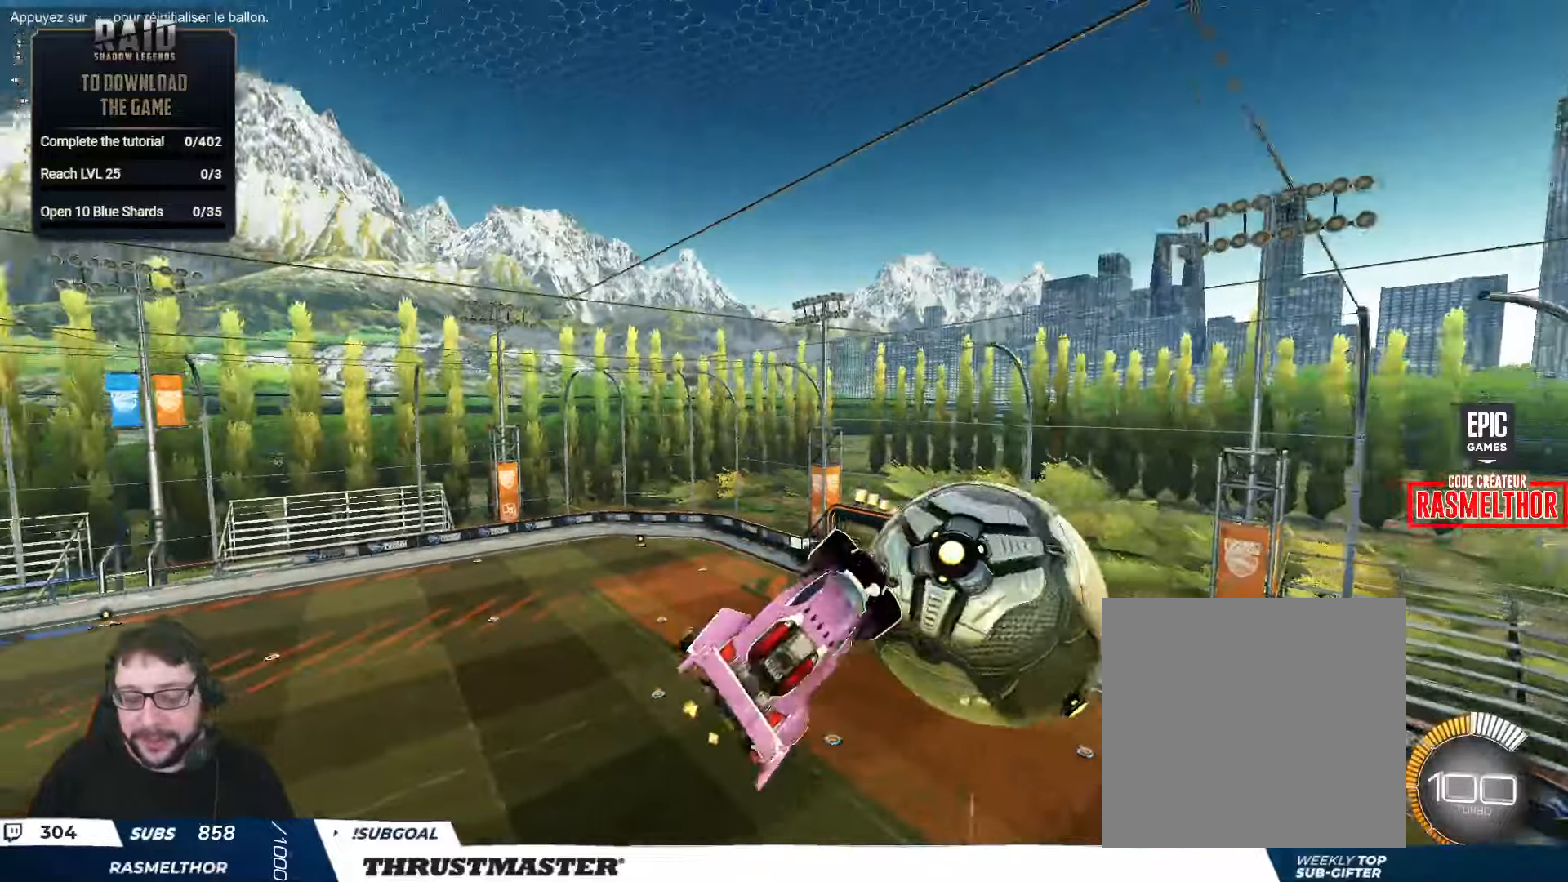
{"buttons": ["B", "L2", "R2"], "left_stick": "down-right", "right_stick": "center", "events": [[117, "R2", "up"], [200, "L2", "up"], [300, "R2", "down"], [317, "B", "down"], [333, "L2", "down"], [350, "left_stick", "right"], [467, "left_stick", "down-right"]]}
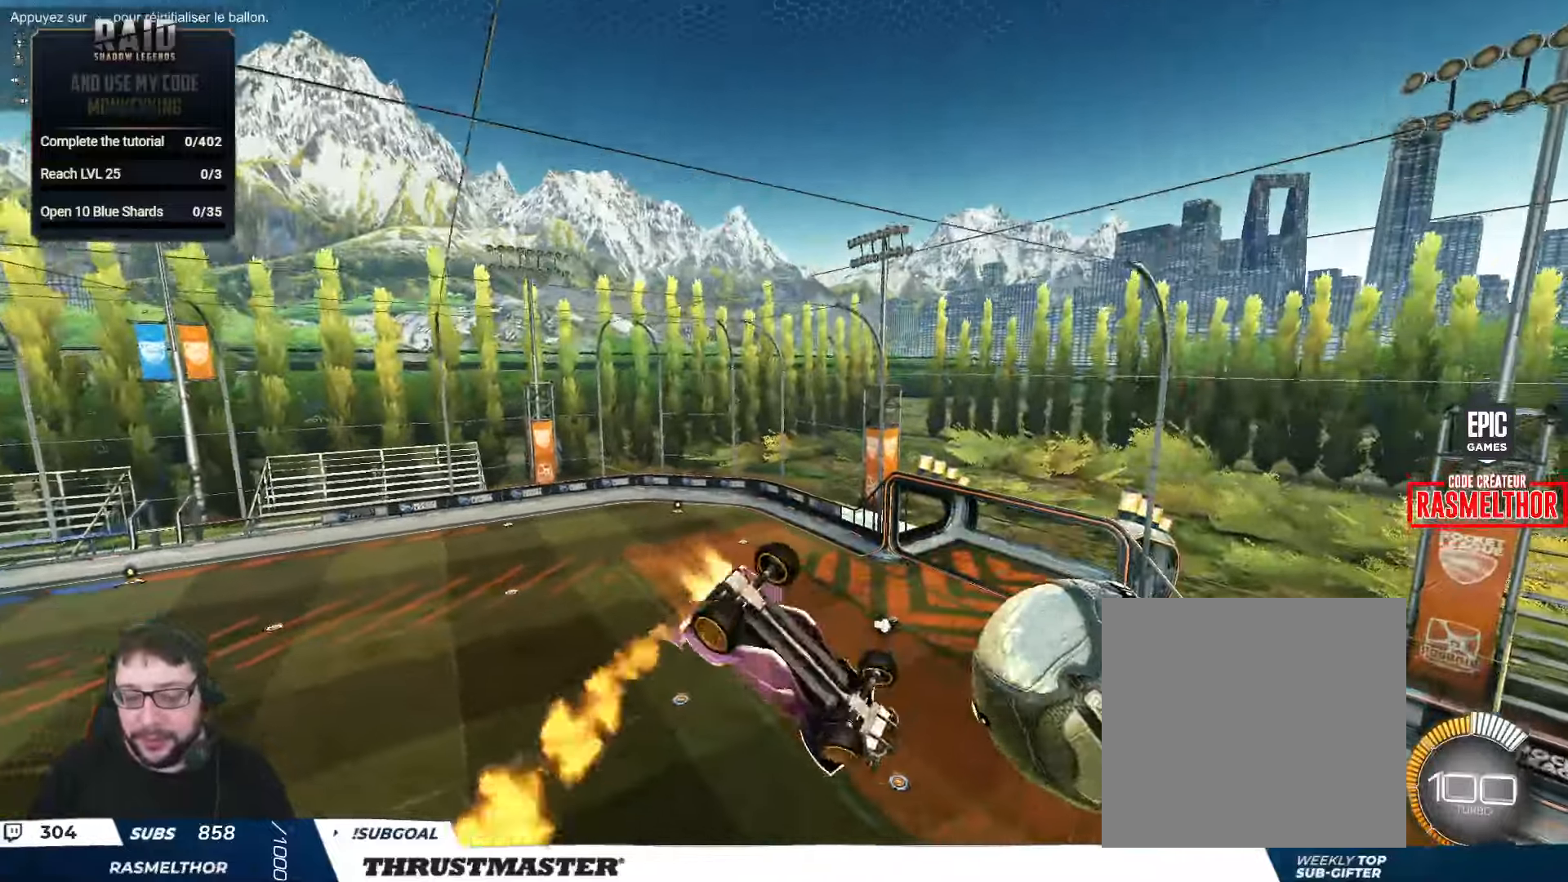
{"buttons": ["L2", "R2"], "left_stick": "right", "right_stick": "center", "events": [[17, "B", "up"], [150, "L2", "up"], [250, "B", "down"], [283, "L2", "down"], [283, "left_stick", "right"], [433, "B", "up"]]}
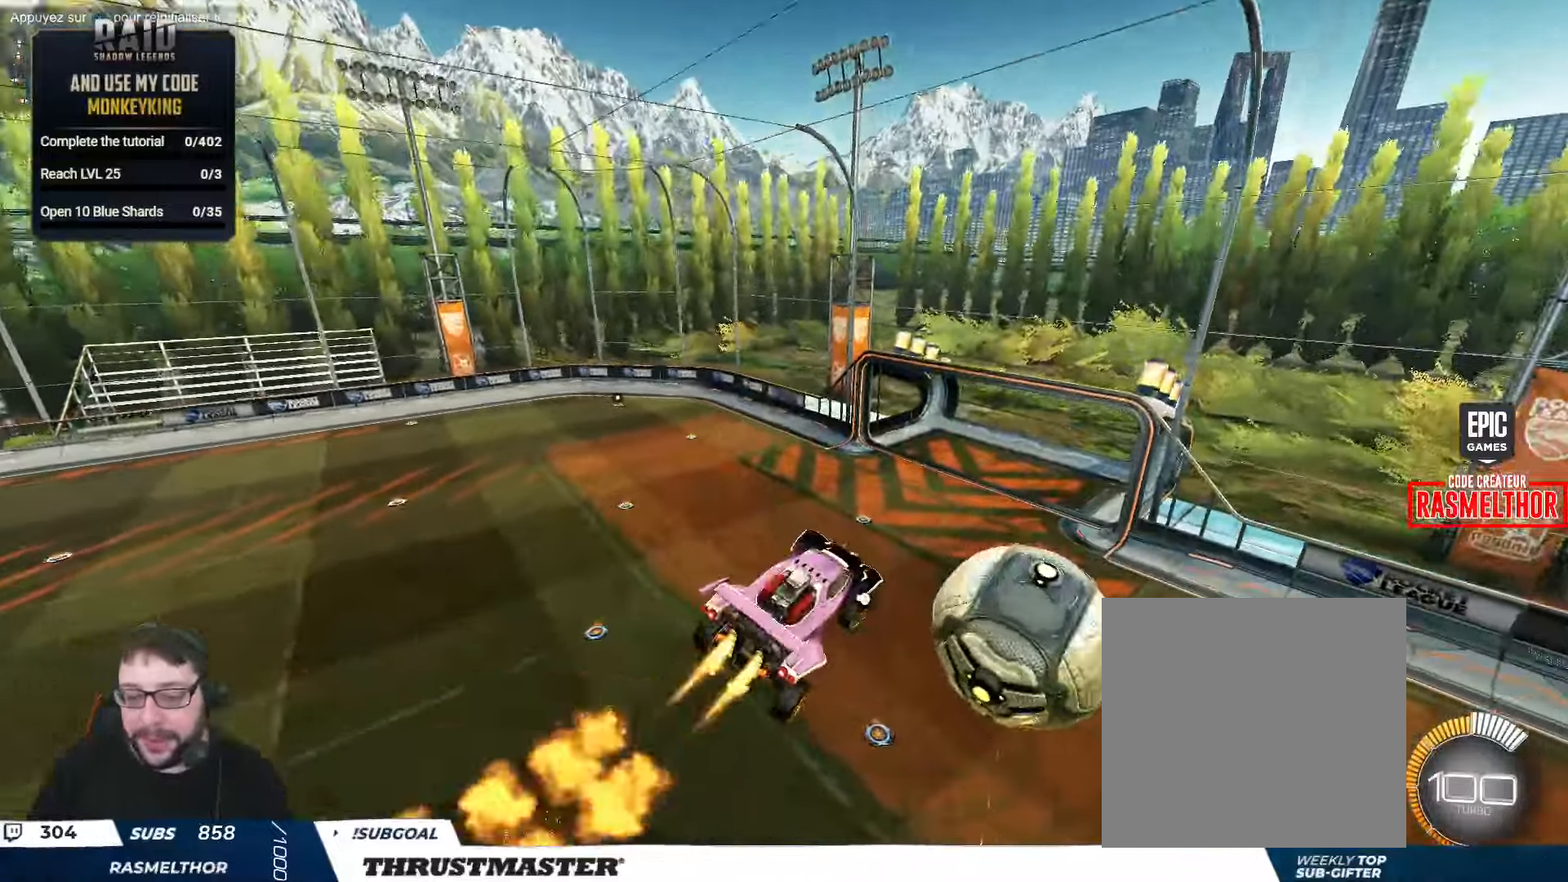
{"buttons": ["B", "L2"], "left_stick": "down-right", "right_stick": "center", "events": [[17, "B", "down"], [200, "B", "up"], [317, "left_stick", "down-right"], [333, "R2", "up"], [450, "B", "down"]]}
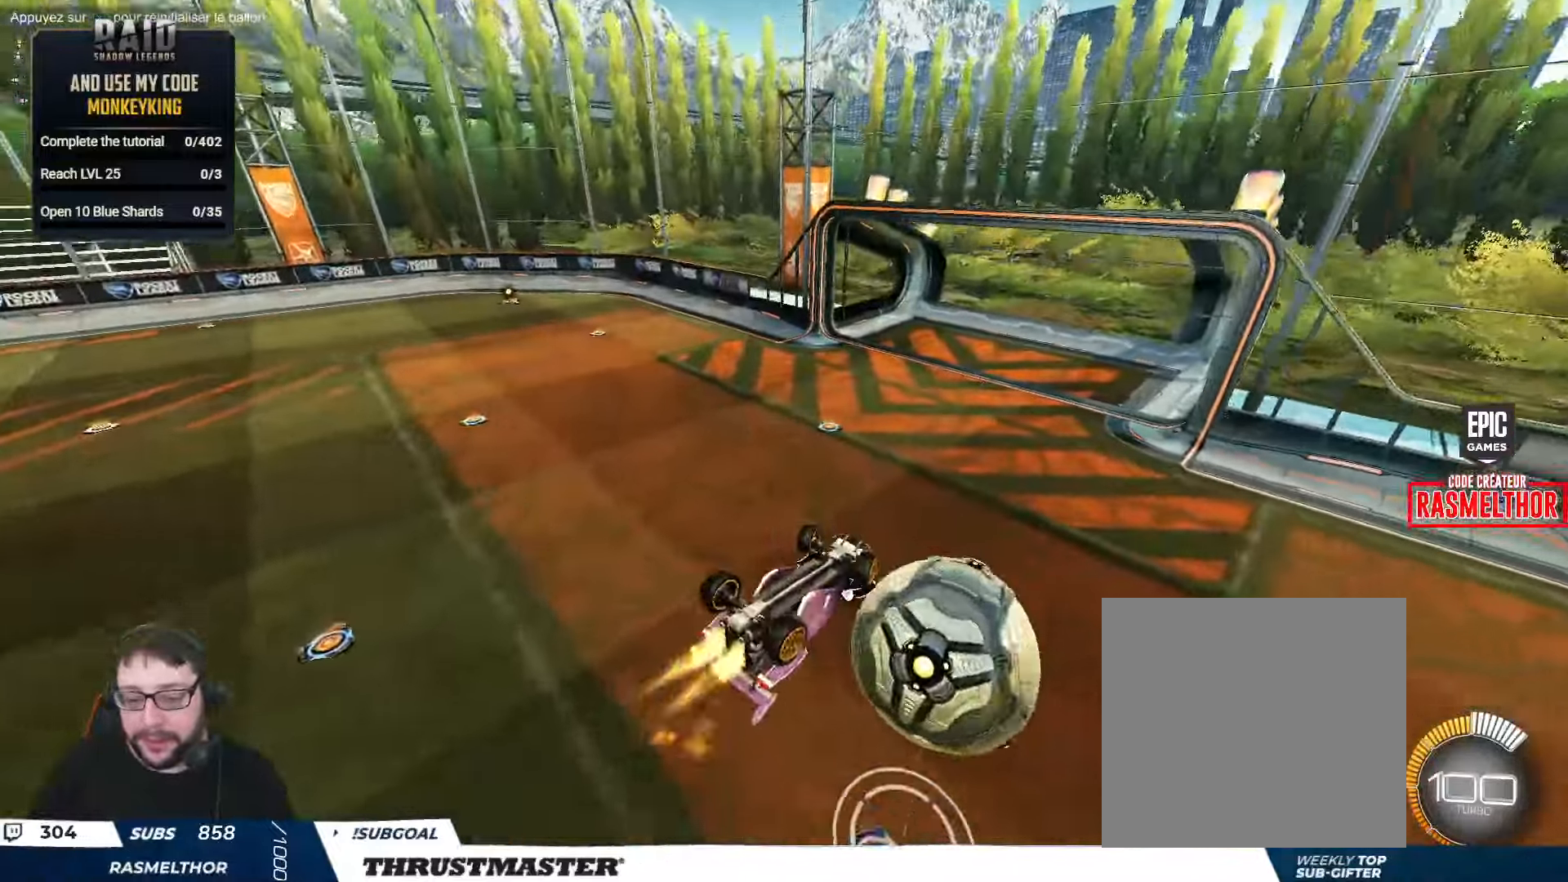
{"buttons": ["B", "L2", "R2"], "left_stick": "down-right", "right_stick": "center", "events": [[33, "R2", "down"]]}
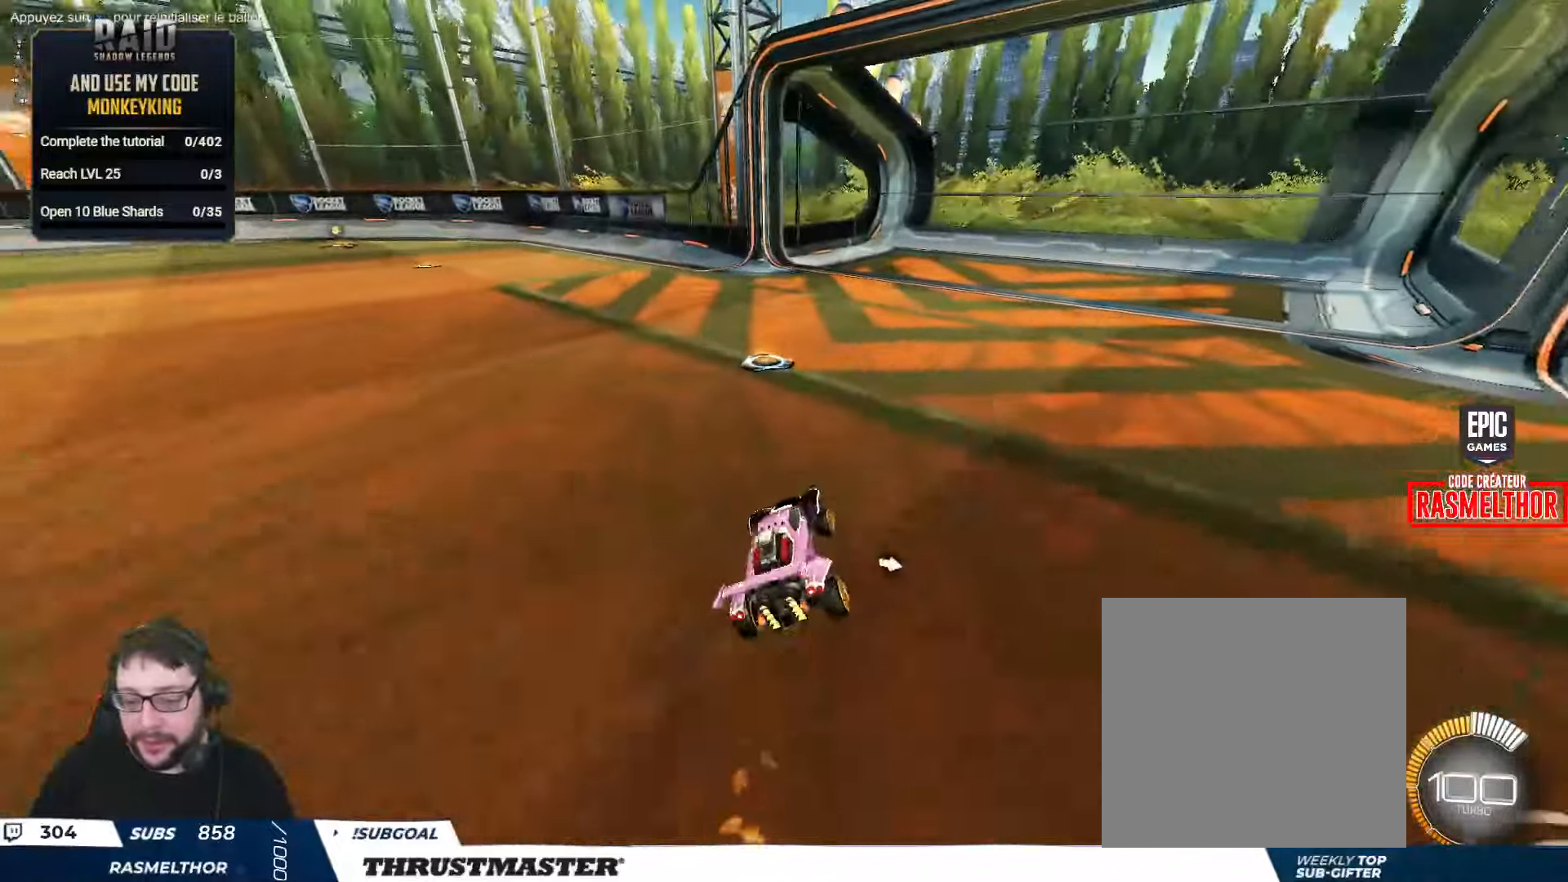
{"buttons": ["L2", "R2"], "left_stick": "right", "right_stick": "center", "events": [[17, "B", "up"], [67, "L2", "up"], [133, "B", "down"], [133, "Y", "down"], [217, "B", "up"], [233, "Y", "up"], [267, "left_stick", "center"], [317, "left_stick", "right"], [367, "L2", "down"]]}
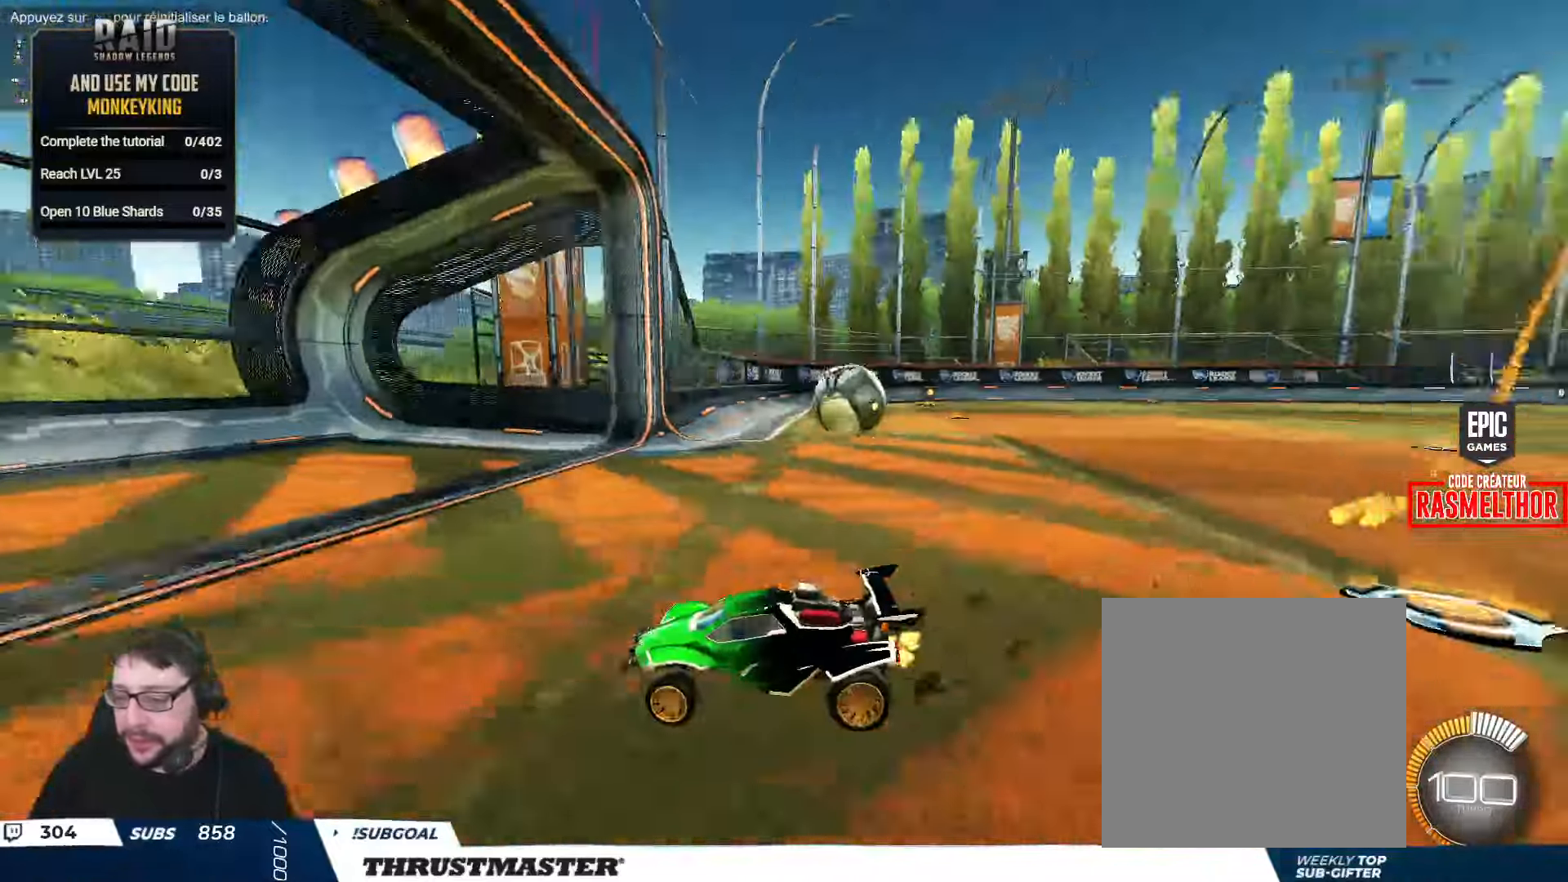
{"buttons": ["B", "Y", "R2"], "left_stick": "right", "right_stick": "center", "events": [[183, "L2", "up"], [317, "B", "down"], [333, "Y", "down"]]}
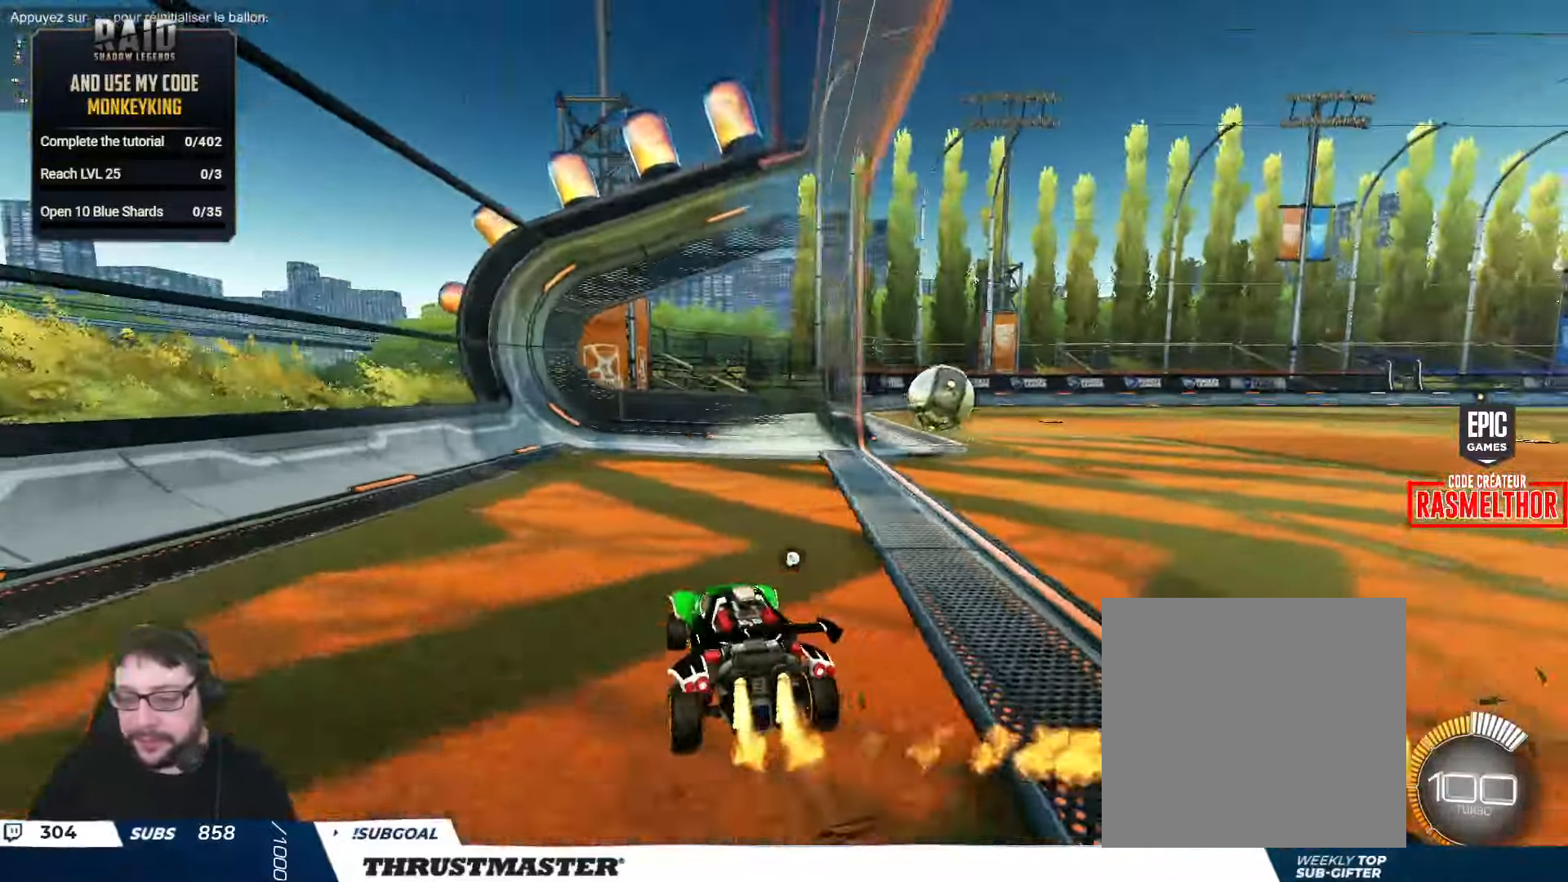
{"buttons": ["B", "R2"], "left_stick": "center", "right_stick": "center", "events": [[33, "Y", "up"], [500, "left_stick", "center"]]}
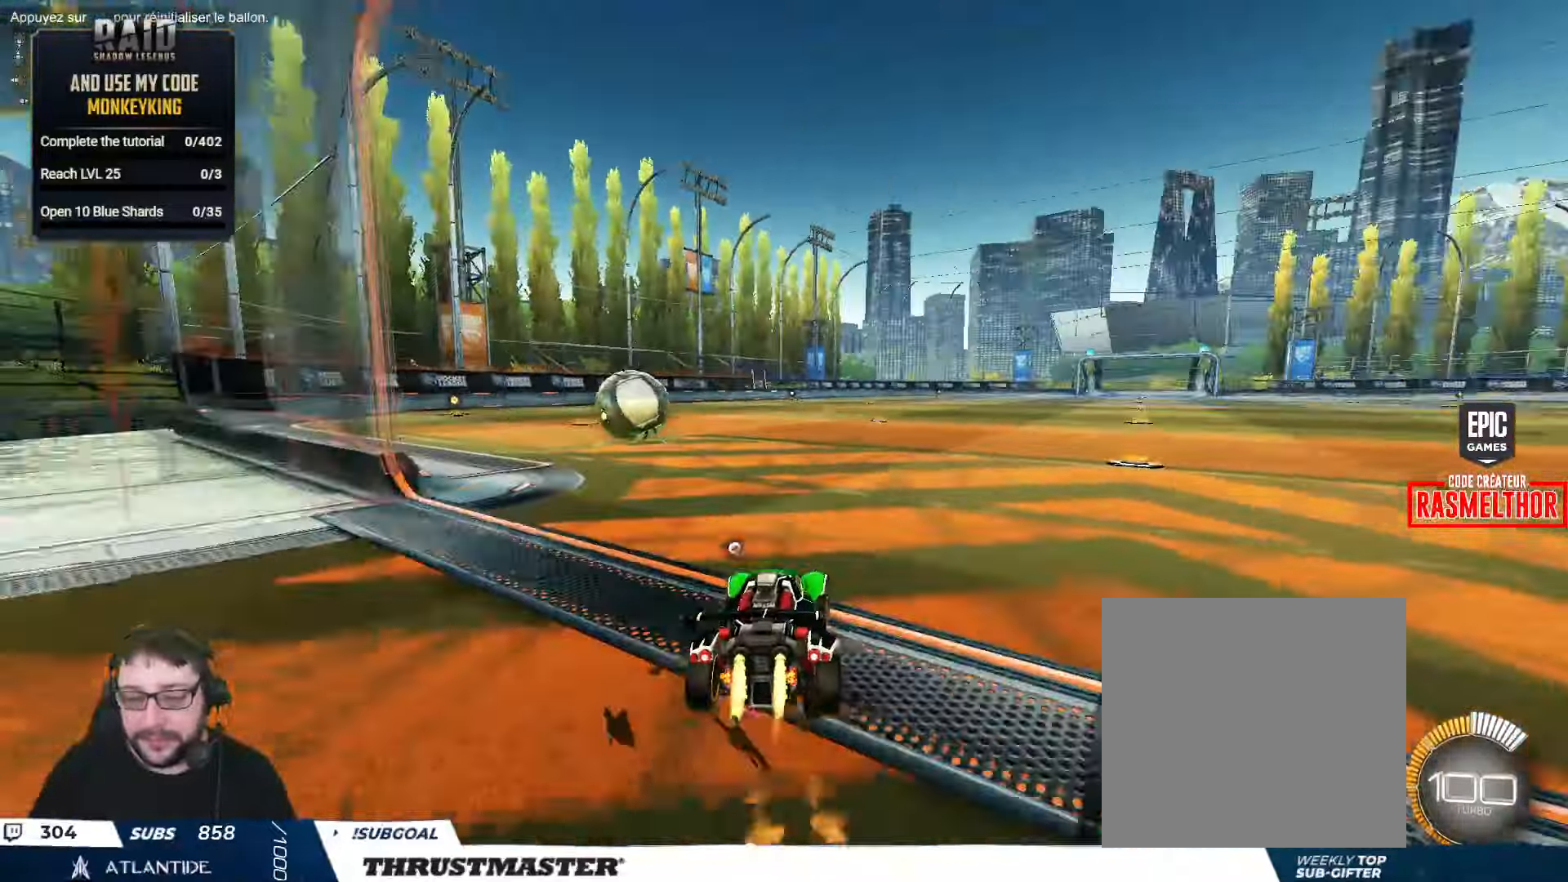
{"buttons": ["B", "R2"], "left_stick": "left", "right_stick": "center", "events": [[450, "left_stick", "left"]]}
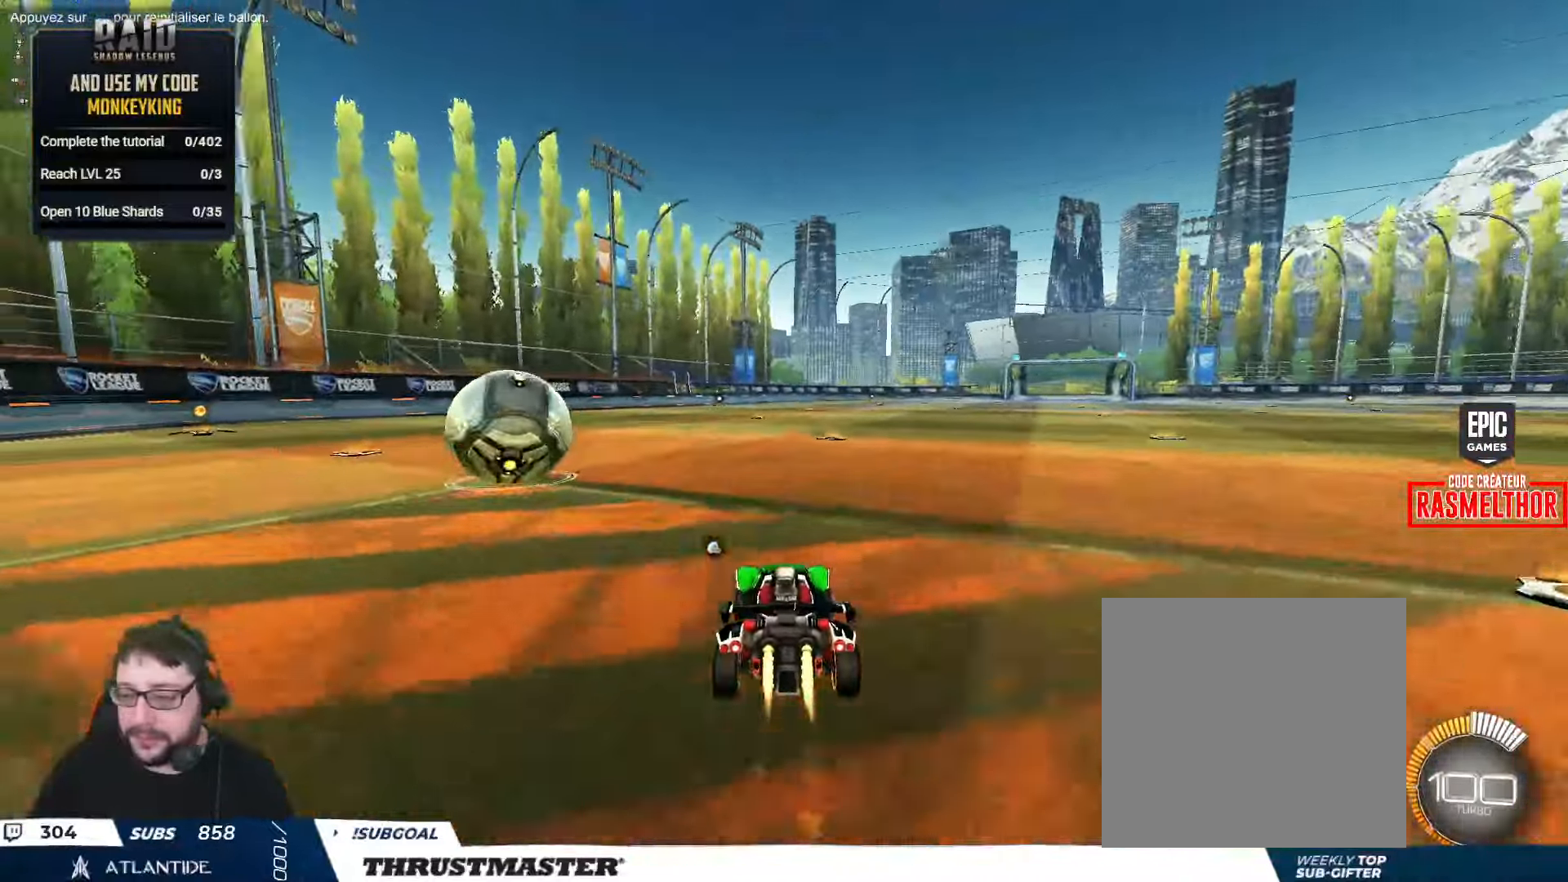
{"buttons": ["R2"], "left_stick": "down-left", "right_stick": "center", "events": [[17, "B", "up"], [67, "left_stick", "center"], [150, "left_stick", "left"], [183, "A", "down"], [267, "A", "up"], [367, "A", "down"], [367, "L2", "down"], [433, "A", "up"], [433, "left_stick", "down-left"], [500, "L2", "up"]]}
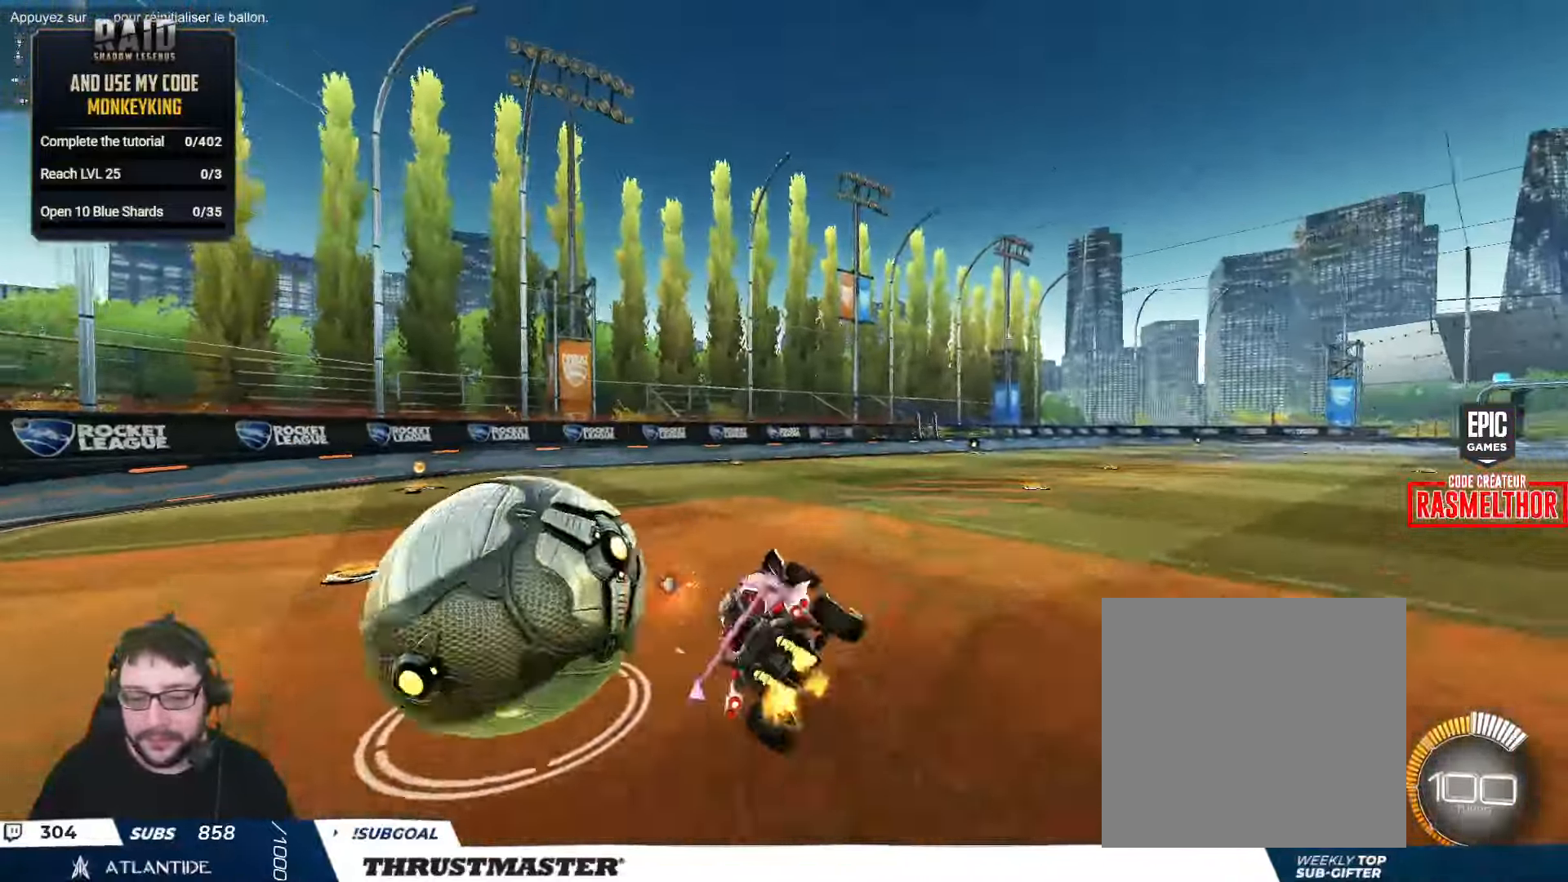
{"buttons": ["L2", "R2"], "left_stick": "left", "right_stick": "center", "events": [[100, "Y", "down"], [150, "L2", "down"], [183, "Y", "up"], [217, "left_stick", "left"]]}
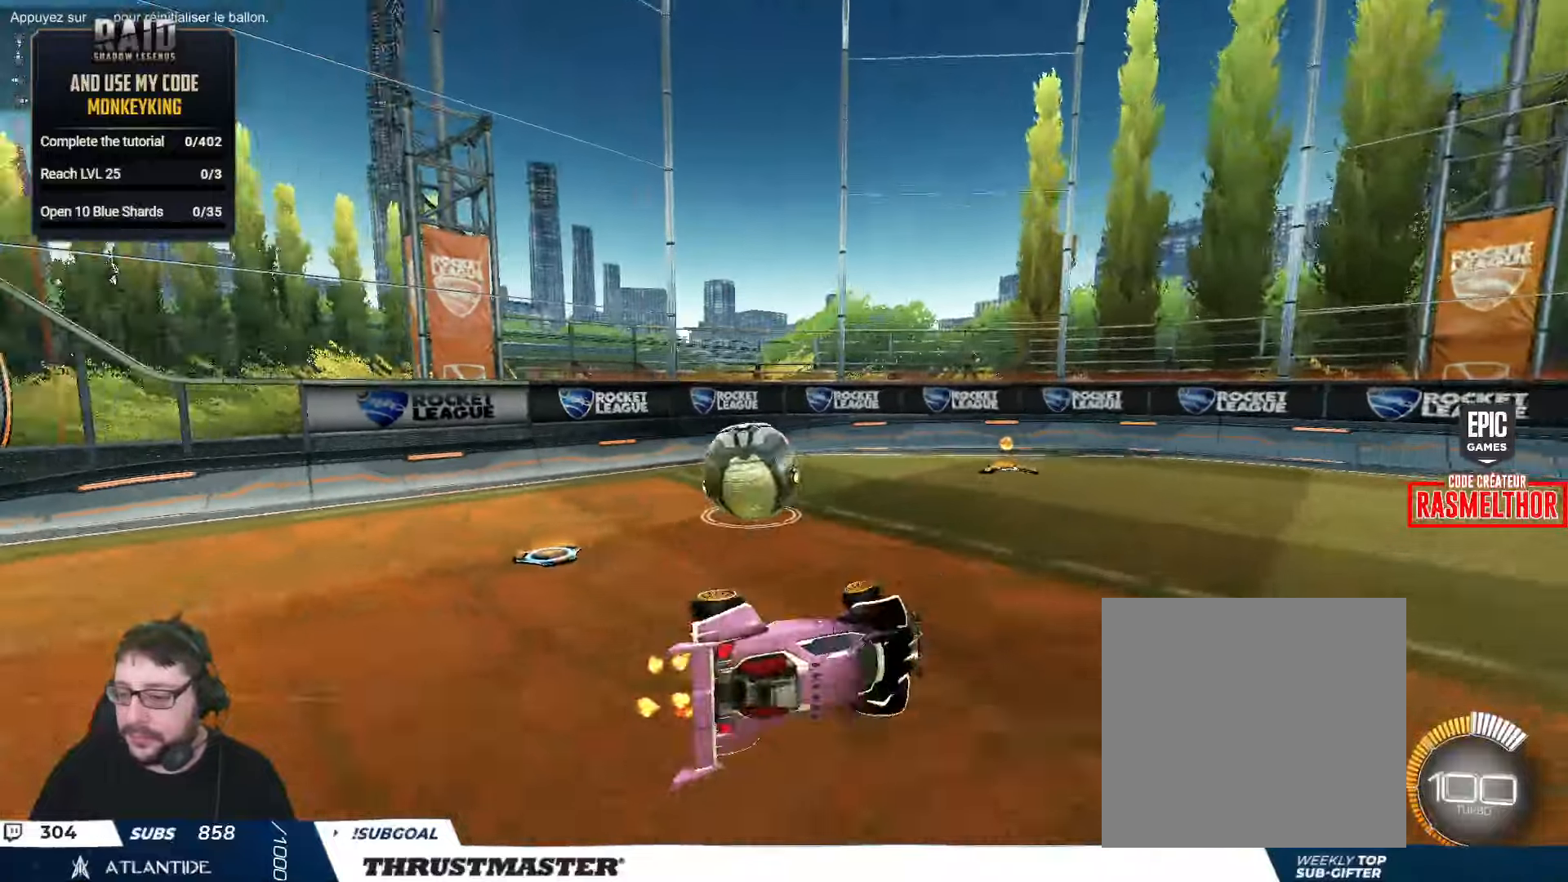
{"buttons": ["R2"], "left_stick": "left", "right_stick": "center", "events": [[50, "L2", "up"], [100, "left_stick", "center"], [400, "left_stick", "left"]]}
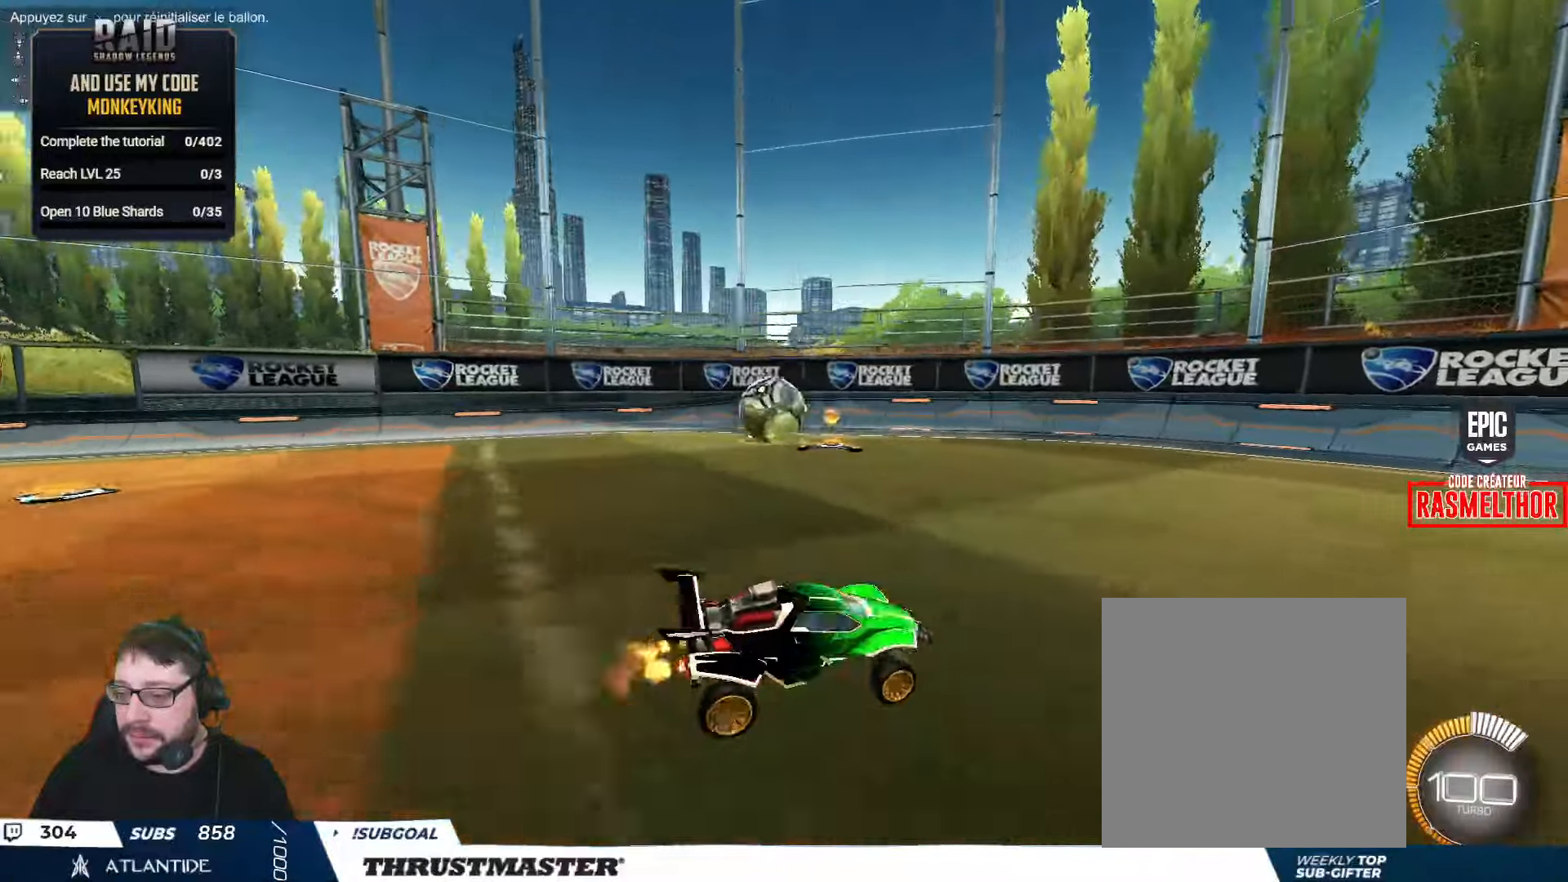
{"buttons": ["R2"], "left_stick": "center", "right_stick": "center", "events": [[400, "left_stick", "center"]]}
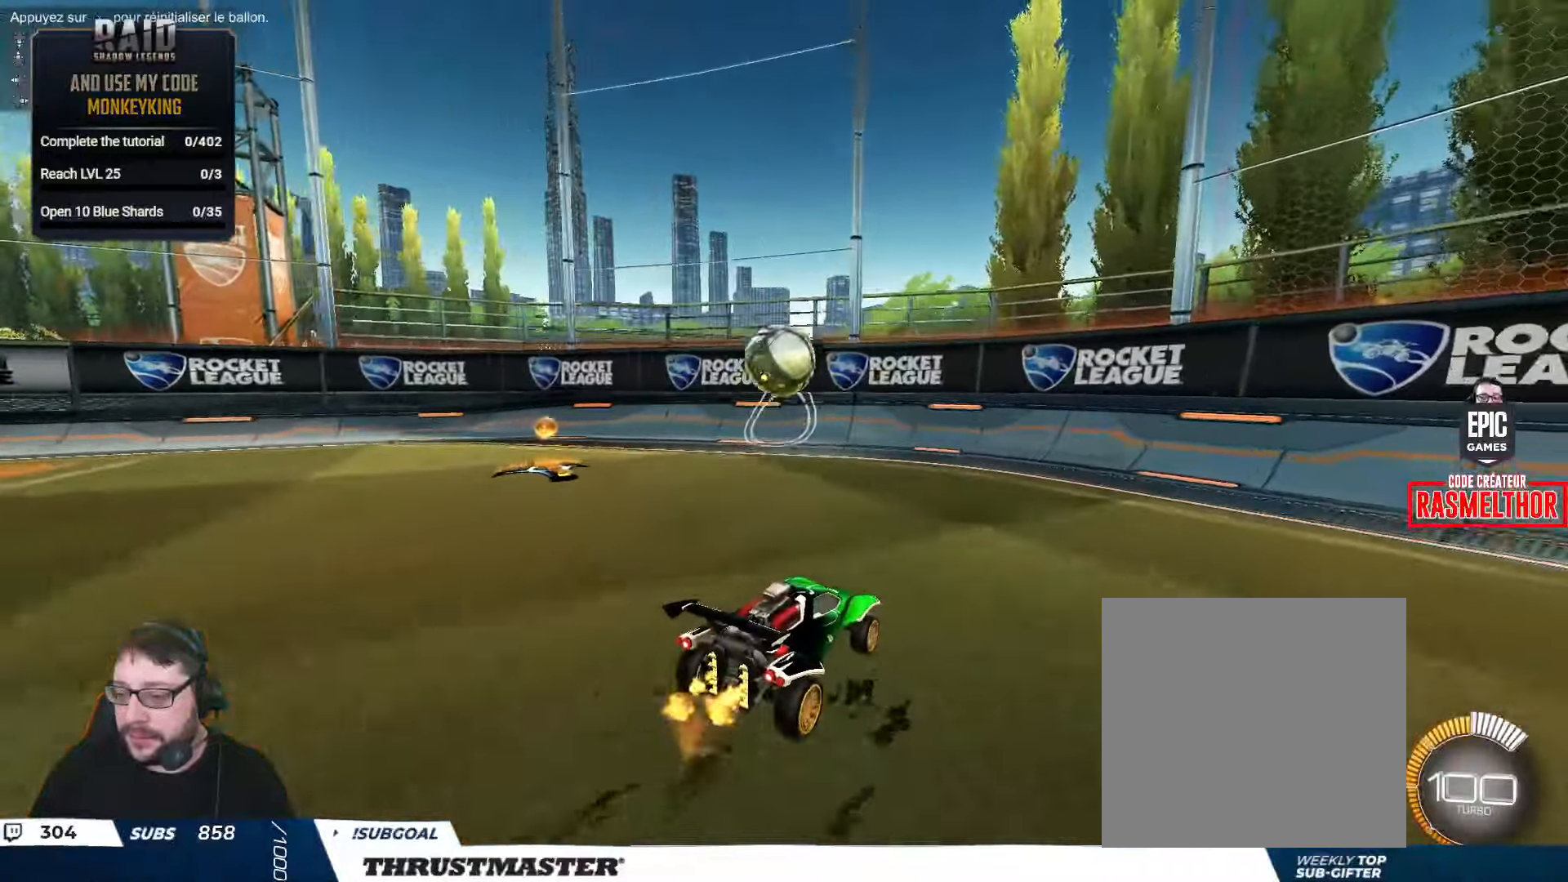
{"buttons": [], "left_stick": "right", "right_stick": "center", "events": [[367, "left_stick", "right"], [467, "R2", "up"]]}
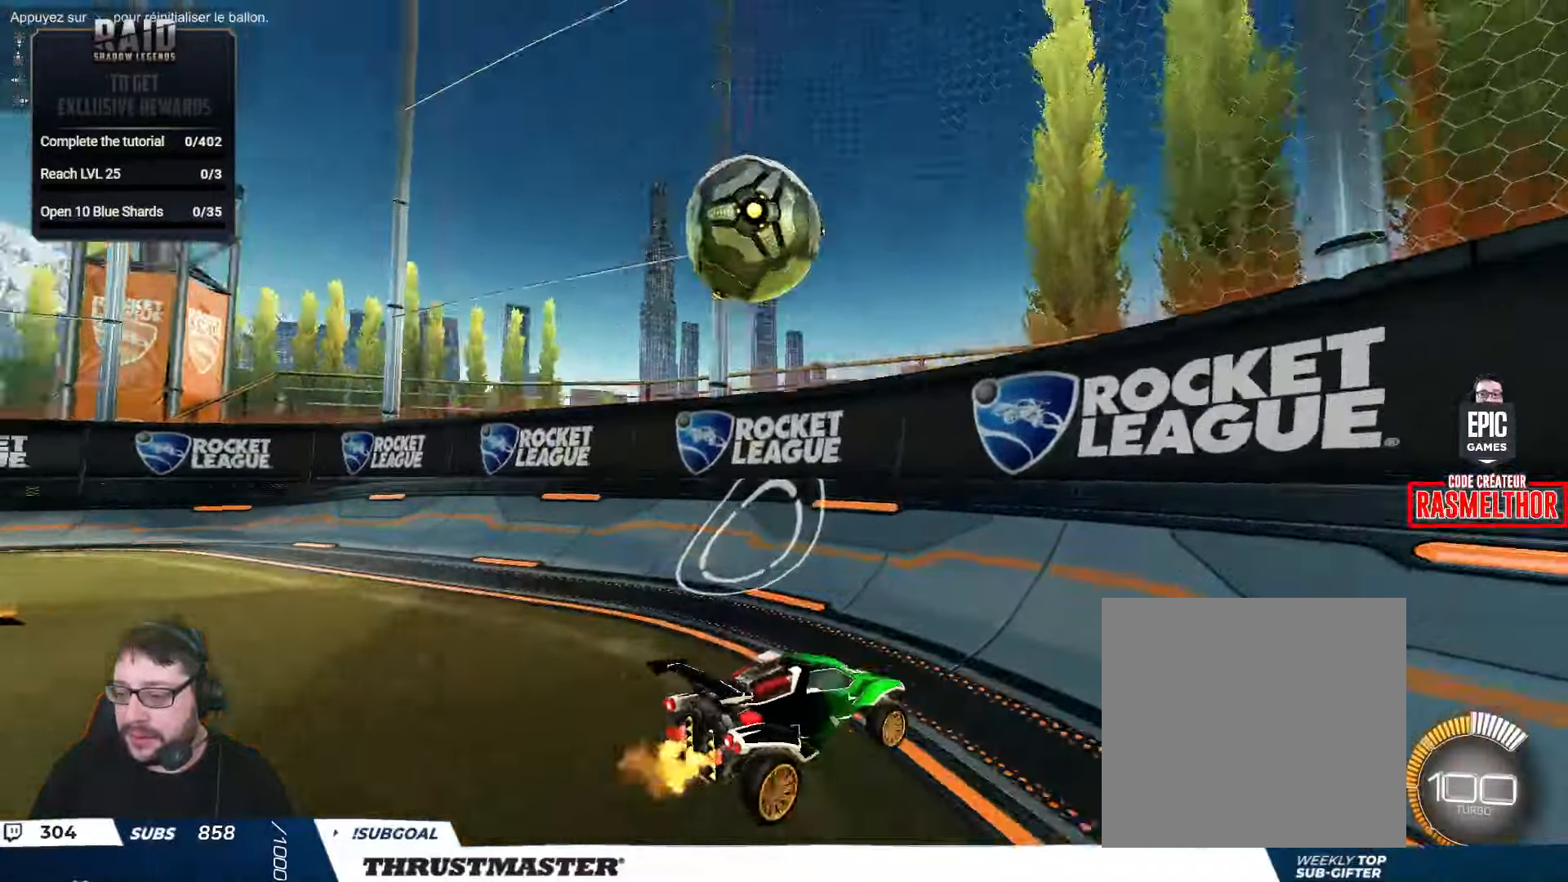
{"buttons": ["R2"], "left_stick": "right", "right_stick": "center", "events": [[50, "left_stick", "down"], [217, "R2", "down"], [267, "left_stick", "center"], [384, "left_stick", "right"]]}
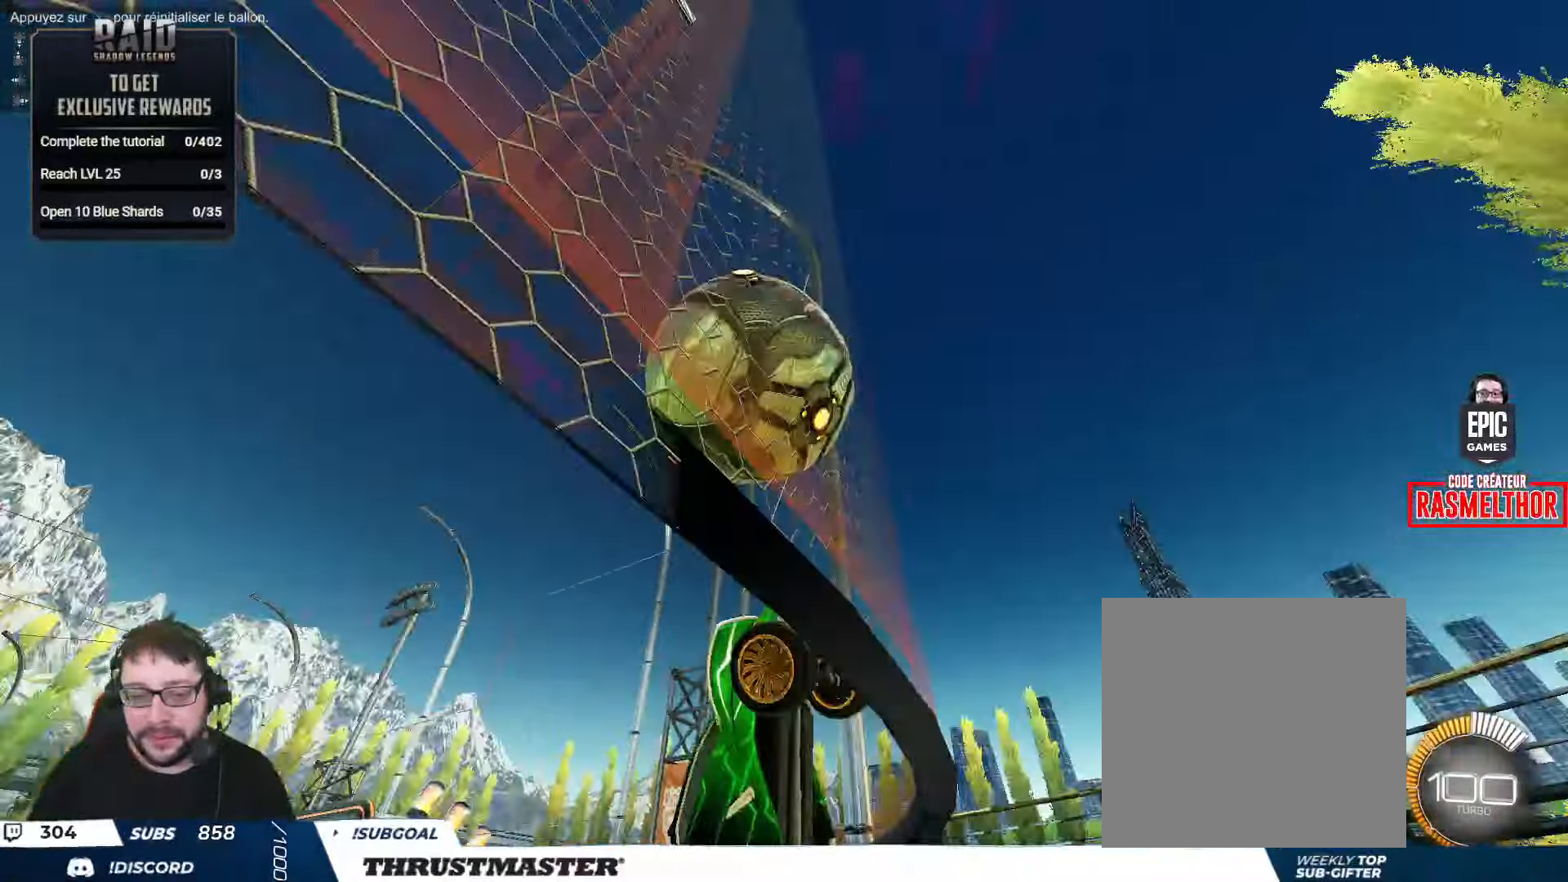
{"buttons": ["L2", "R2"], "left_stick": "down-right", "right_stick": "center", "events": [[17, "left_stick", "center"], [117, "left_stick", "left"], [217, "A", "down"], [217, "B", "down"], [284, "left_stick", "down"], [334, "A", "up"], [334, "left_stick", "down-right"], [350, "B", "up"], [367, "L2", "down"]]}
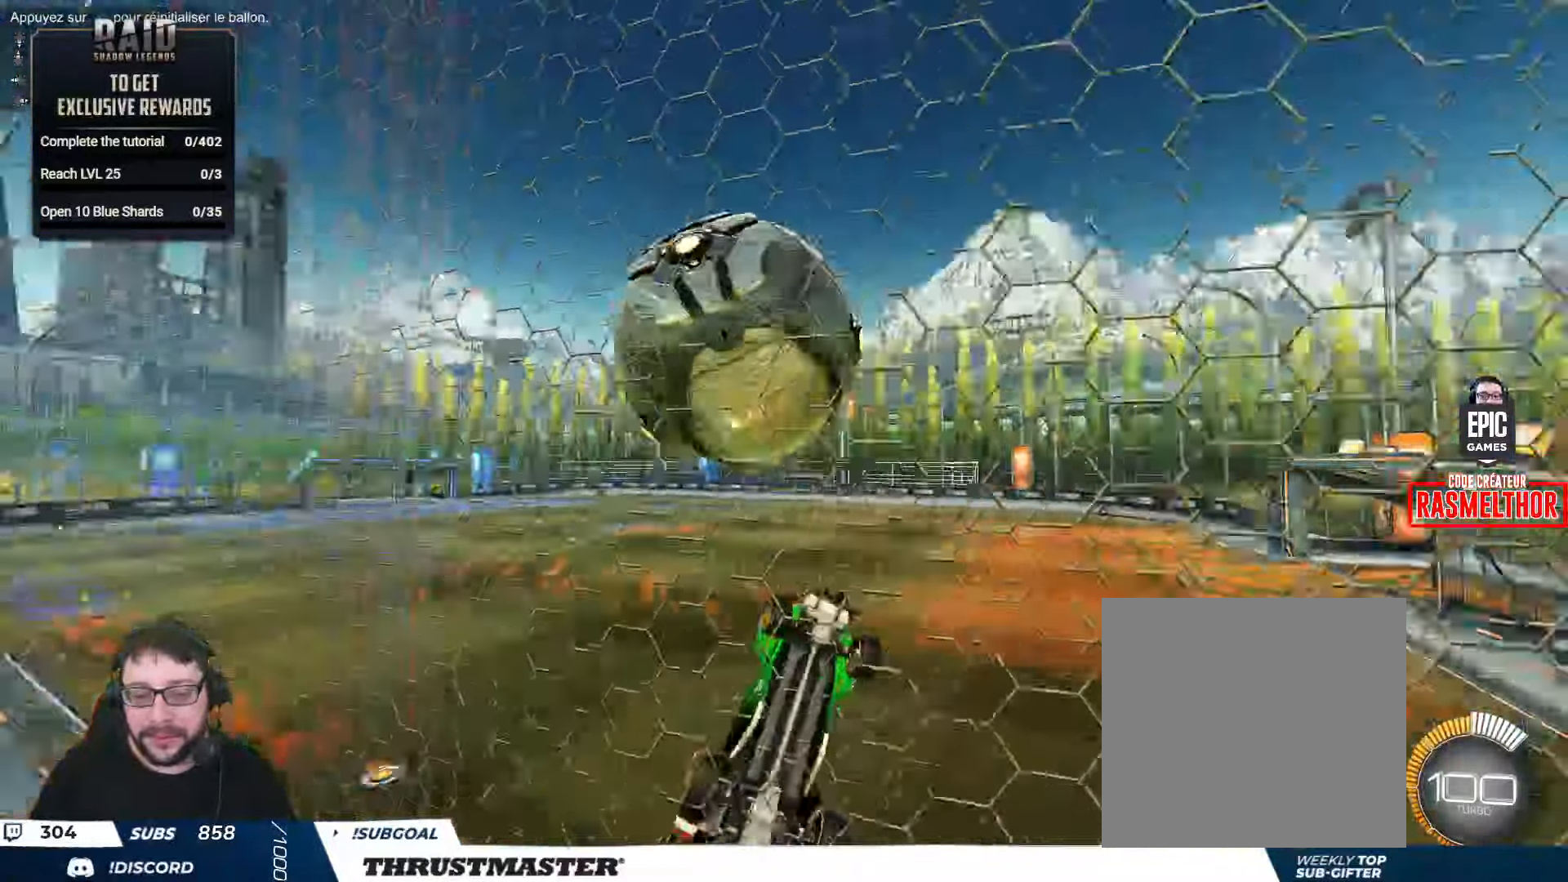
{"buttons": ["B", "L2", "R2"], "left_stick": "down-right", "right_stick": "center", "events": [[117, "B", "down"]]}
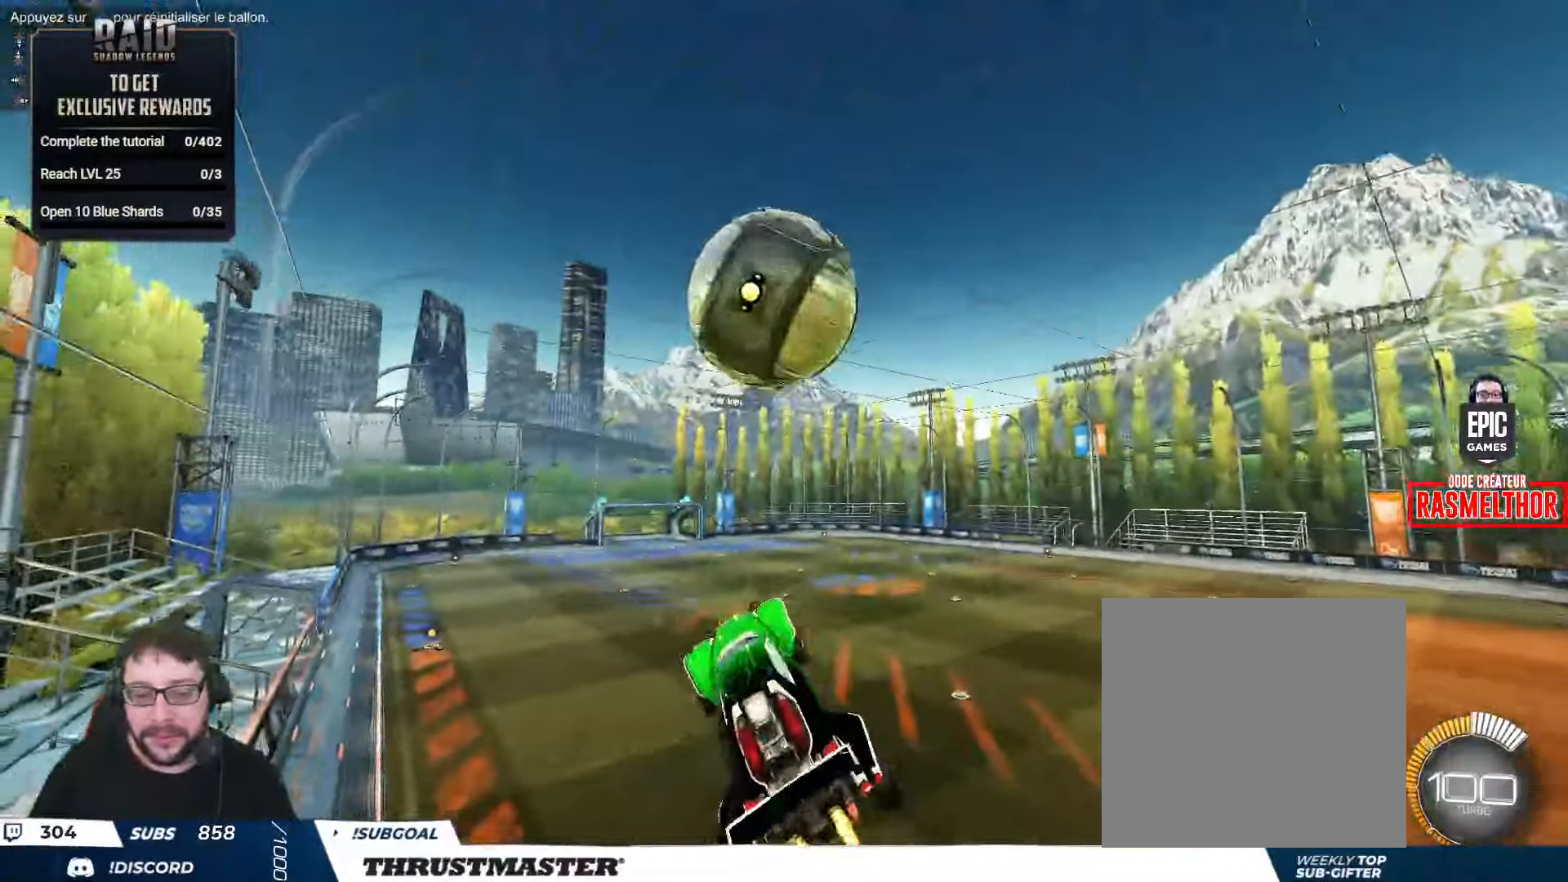
{"buttons": ["B", "R2"], "left_stick": "down-right", "right_stick": "center", "events": [[67, "left_stick", "right"], [434, "L2", "up"], [484, "left_stick", "down-right"]]}
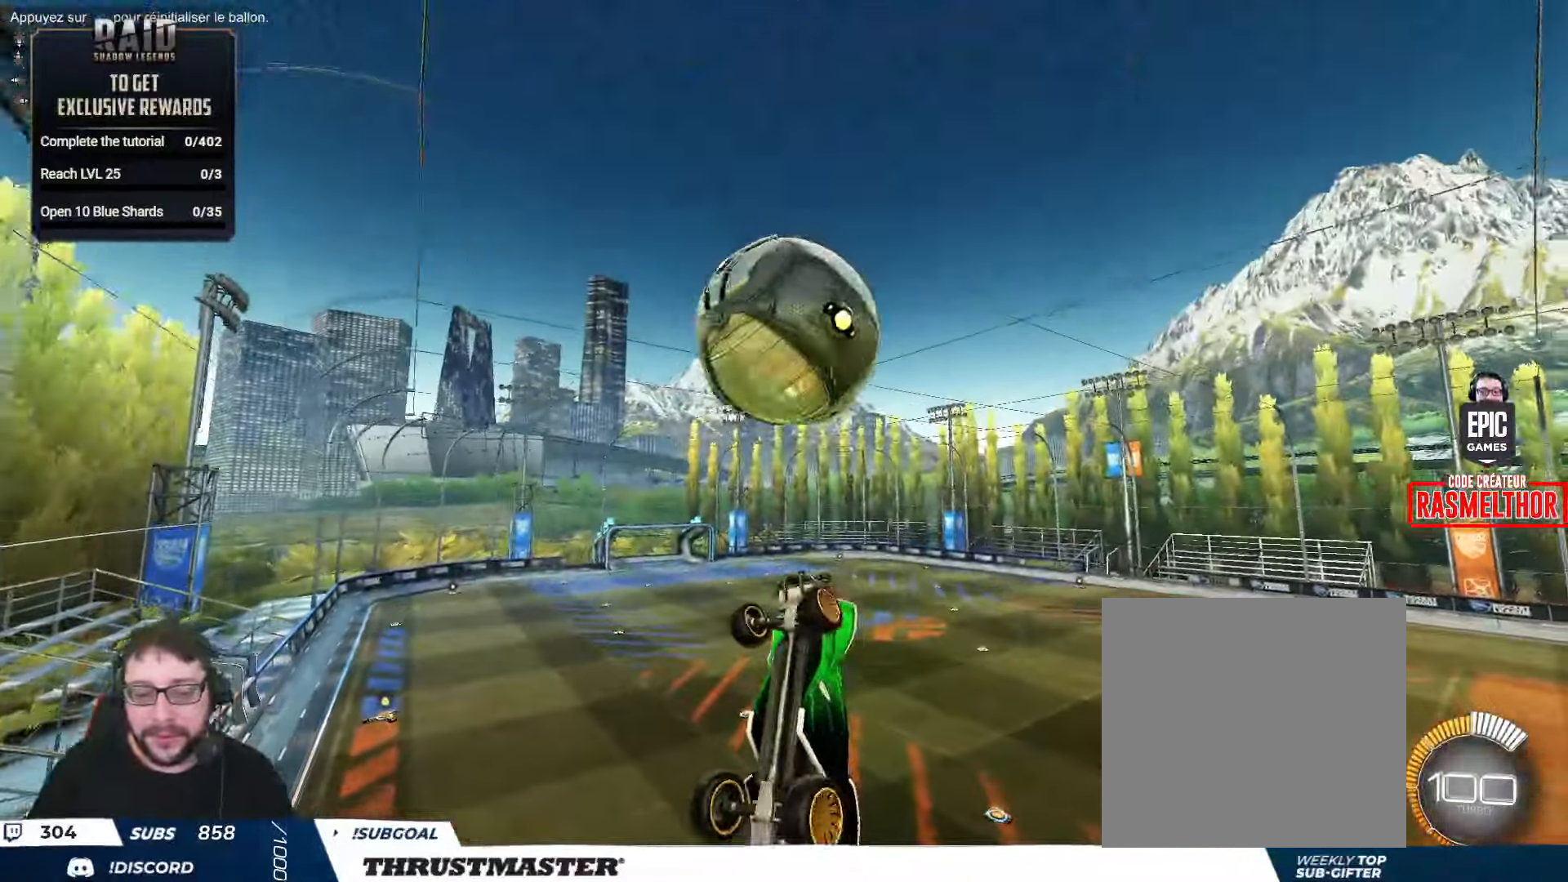
{"buttons": ["L2", "R2"], "left_stick": "right", "right_stick": "center", "events": [[250, "left_stick", "center"], [334, "left_stick", "down-right"], [400, "B", "up"], [400, "left_stick", "right"], [434, "L2", "down"]]}
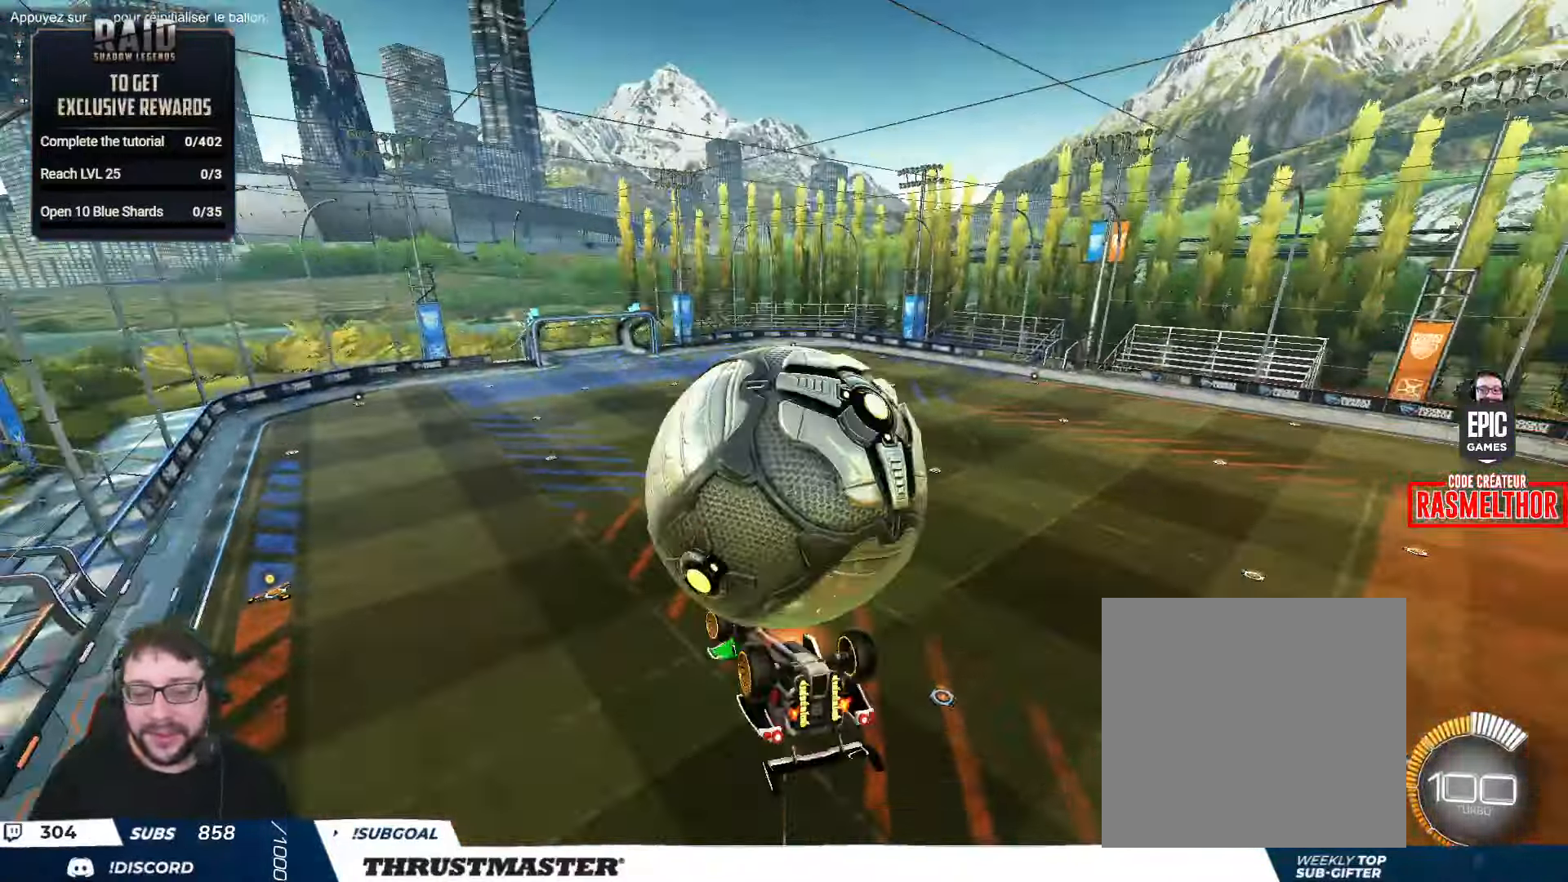
{"buttons": ["B", "R2"], "left_stick": "right", "right_stick": "center", "events": [[317, "B", "down"], [500, "L2", "up"]]}
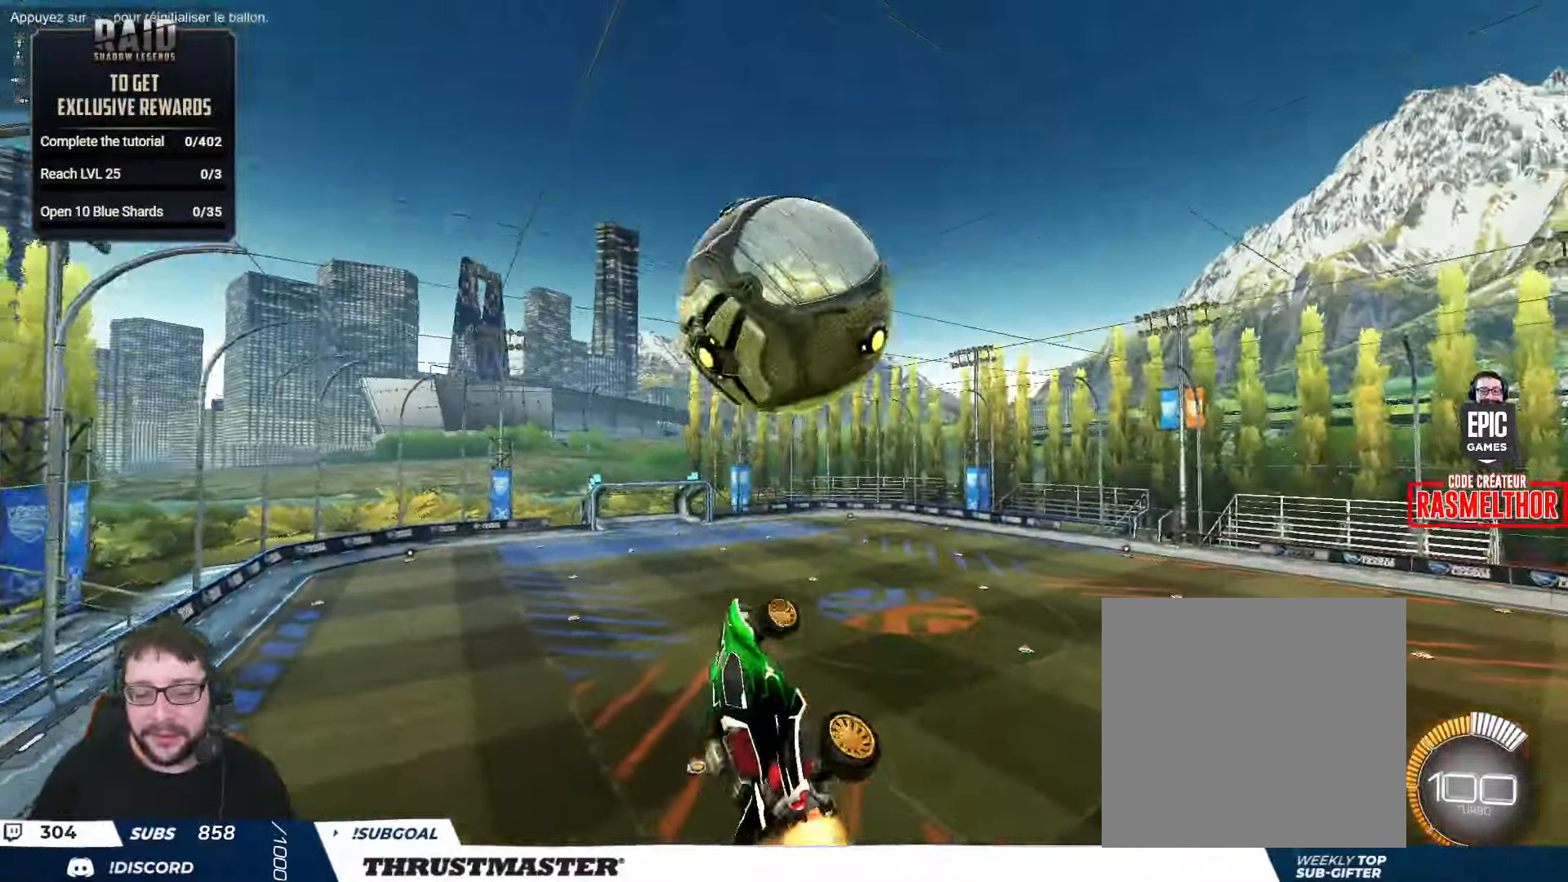
{"buttons": ["B", "L2", "R2"], "left_stick": "right", "right_stick": "center", "events": [[150, "left_stick", "down-right"], [300, "L2", "down"], [317, "left_stick", "right"]]}